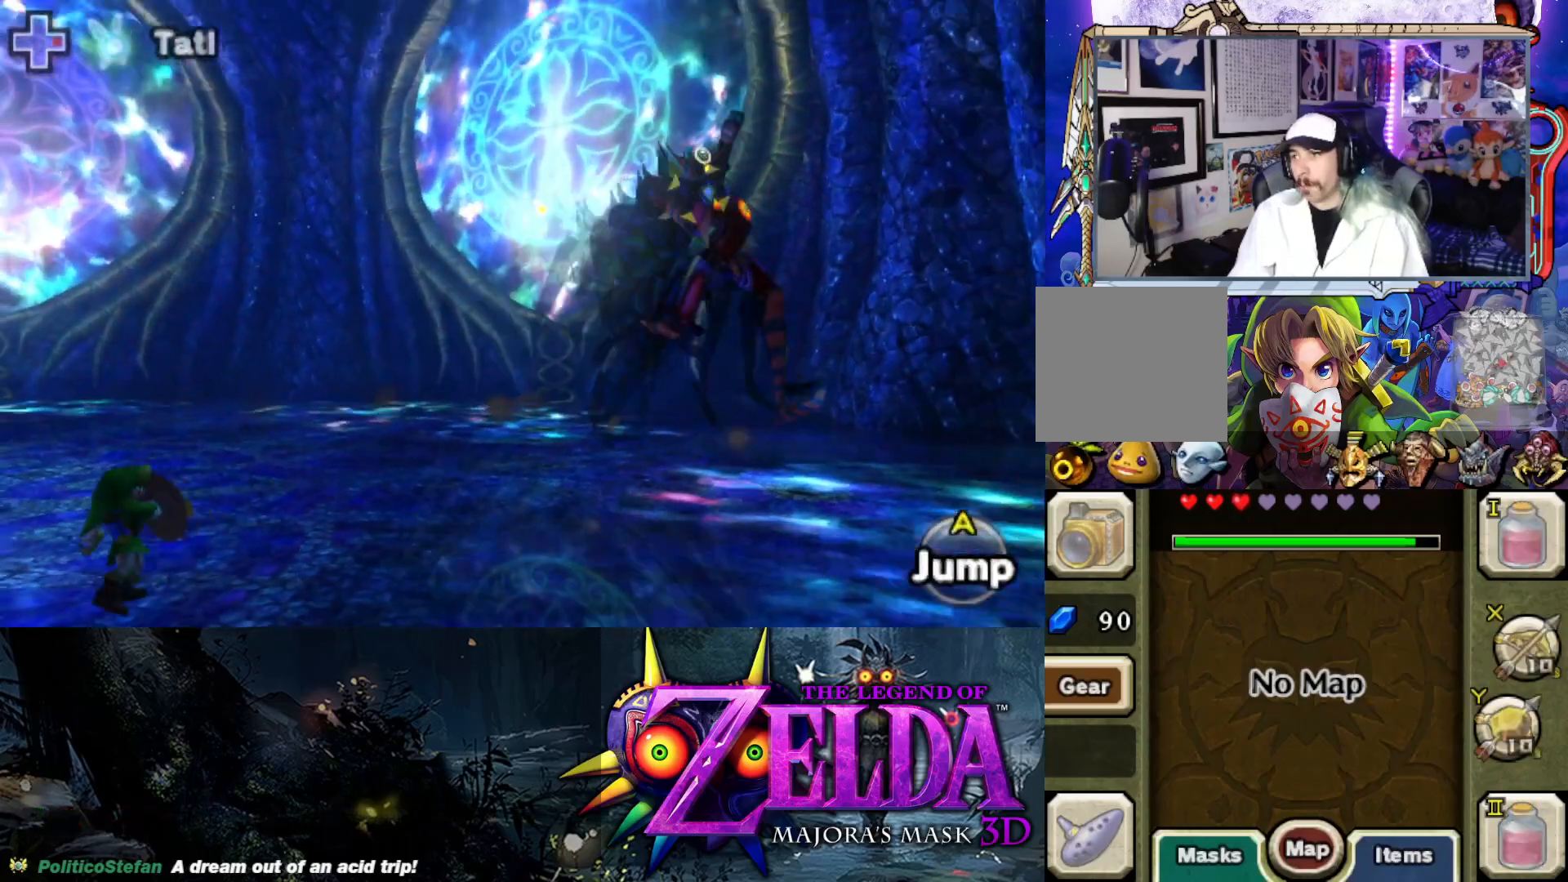
Gameplay with a controller (Xbox layout); each line is a JSON object with the inputs held at the frame after it. "events" lists button and stick changes between this image and that frame as [ms after this image, input, new state], when the widget could be followed in between.
{"buttons": ["L2", "R1"], "left_stick": "down-left", "right_stick": "center", "events": [[317, "left_stick", "down-left"]]}
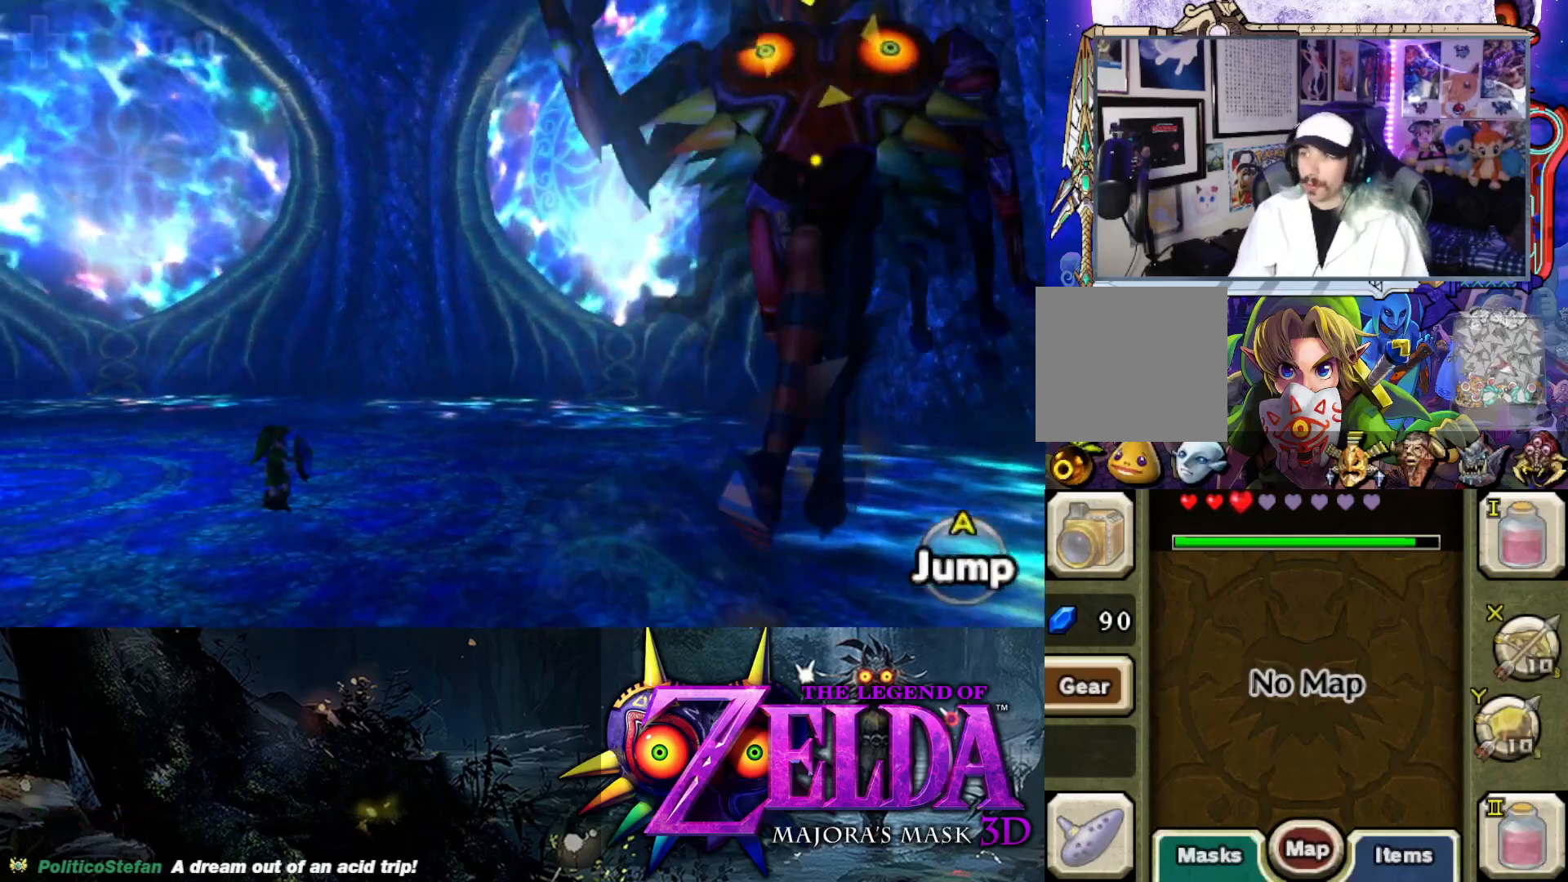
{"buttons": ["L2", "R1"], "left_stick": "down", "right_stick": "center", "events": [[150, "left_stick", "down"]]}
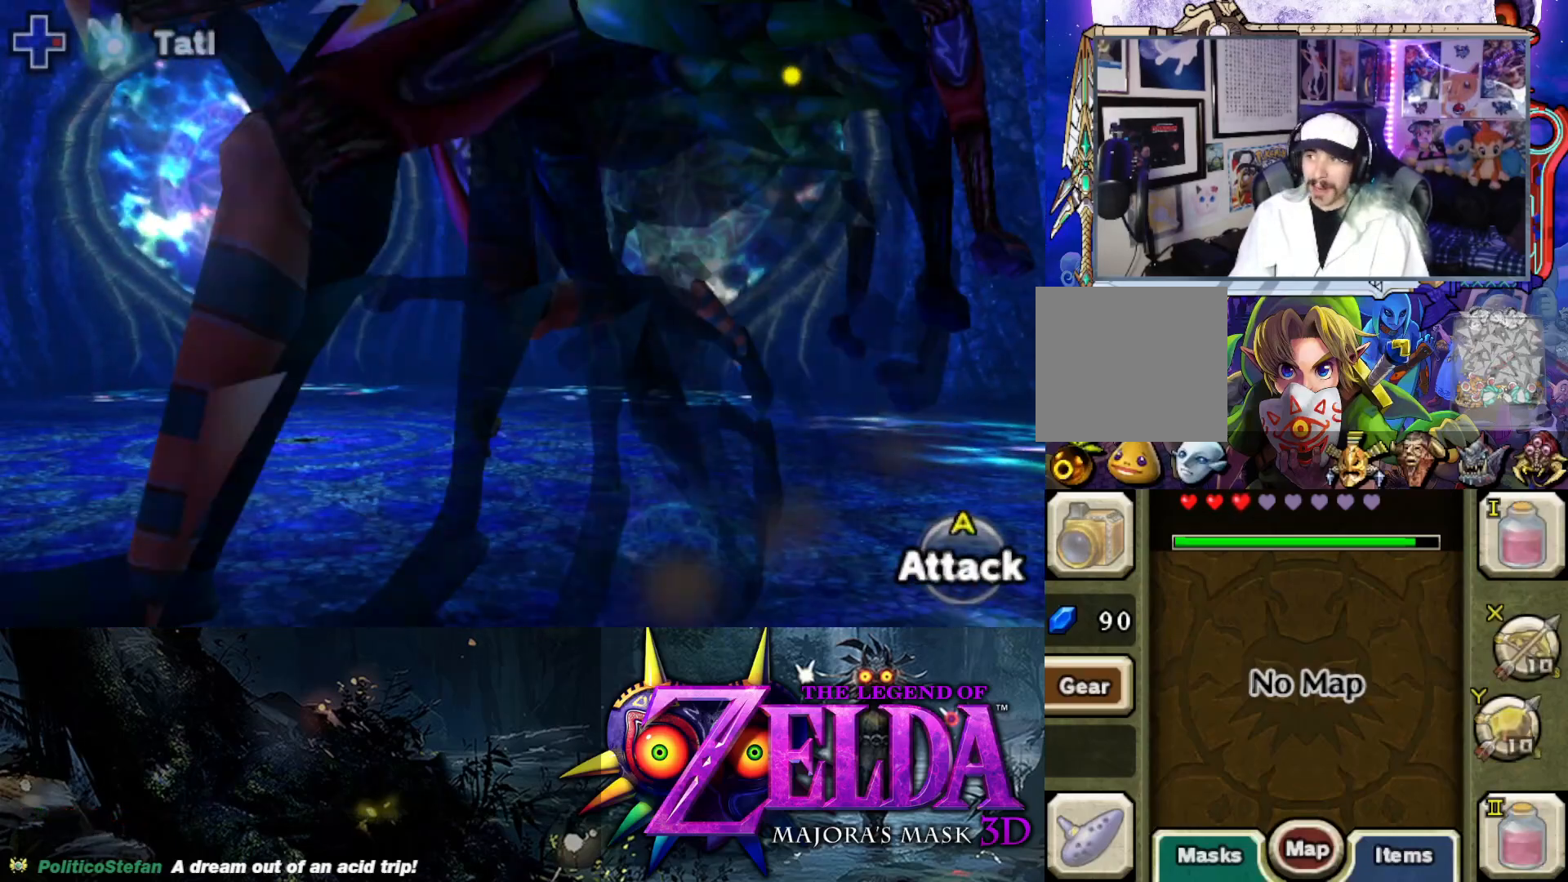
{"buttons": ["L2", "R1"], "left_stick": "up-left", "right_stick": "left", "events": [[33, "right_stick", "left"], [50, "left_stick", "right"], [350, "left_stick", "up"], [483, "left_stick", "up-left"]]}
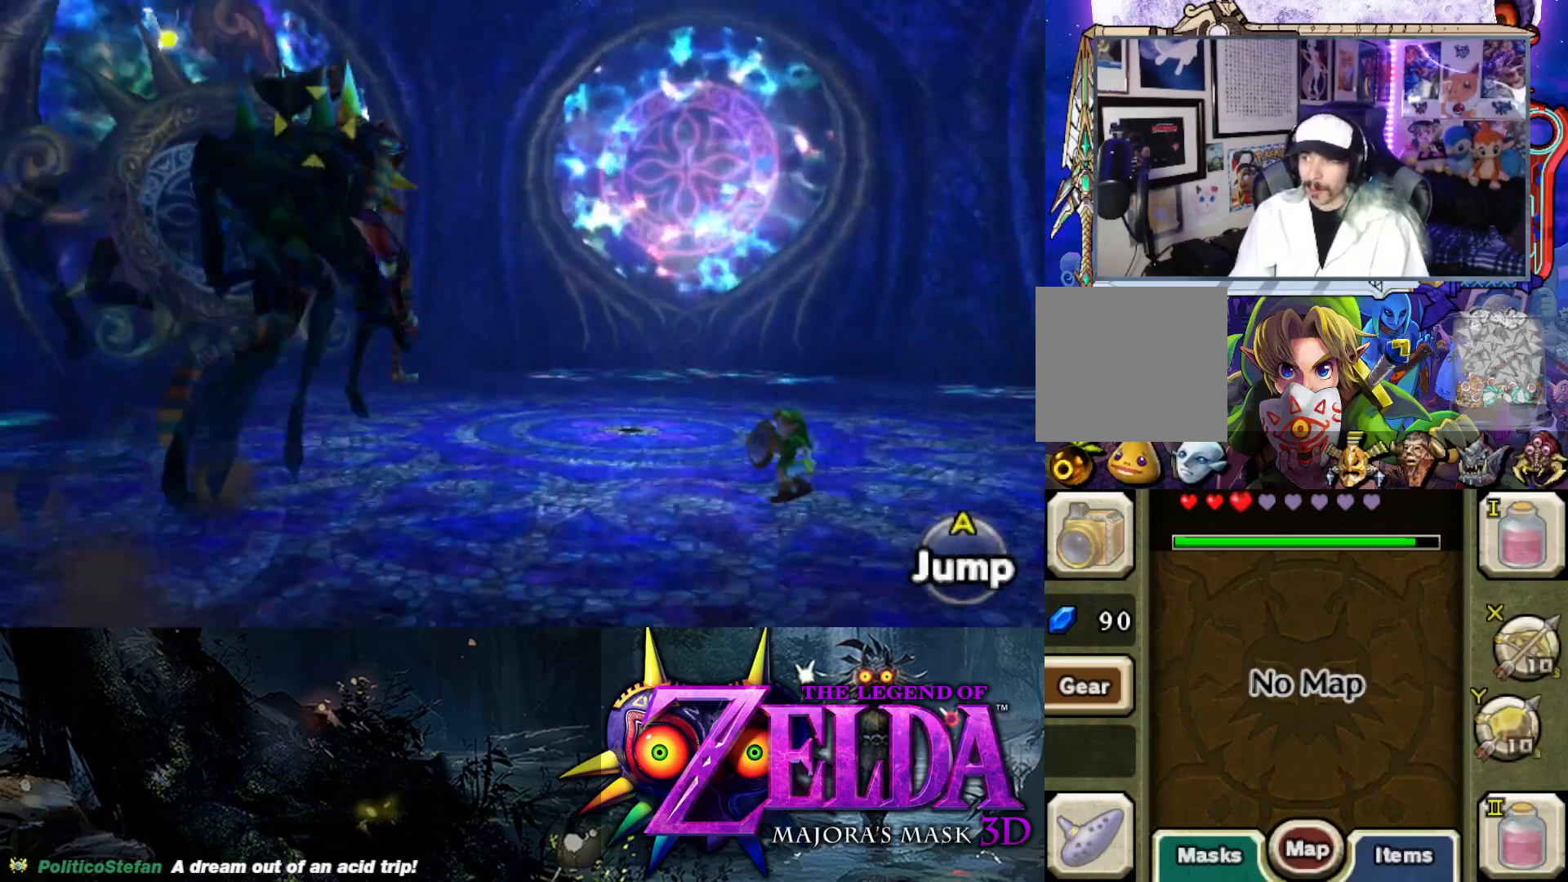
{"buttons": ["L2", "R1"], "left_stick": "right", "right_stick": "center", "events": [[217, "right_stick", "center"], [417, "left_stick", "up-right"], [500, "left_stick", "right"]]}
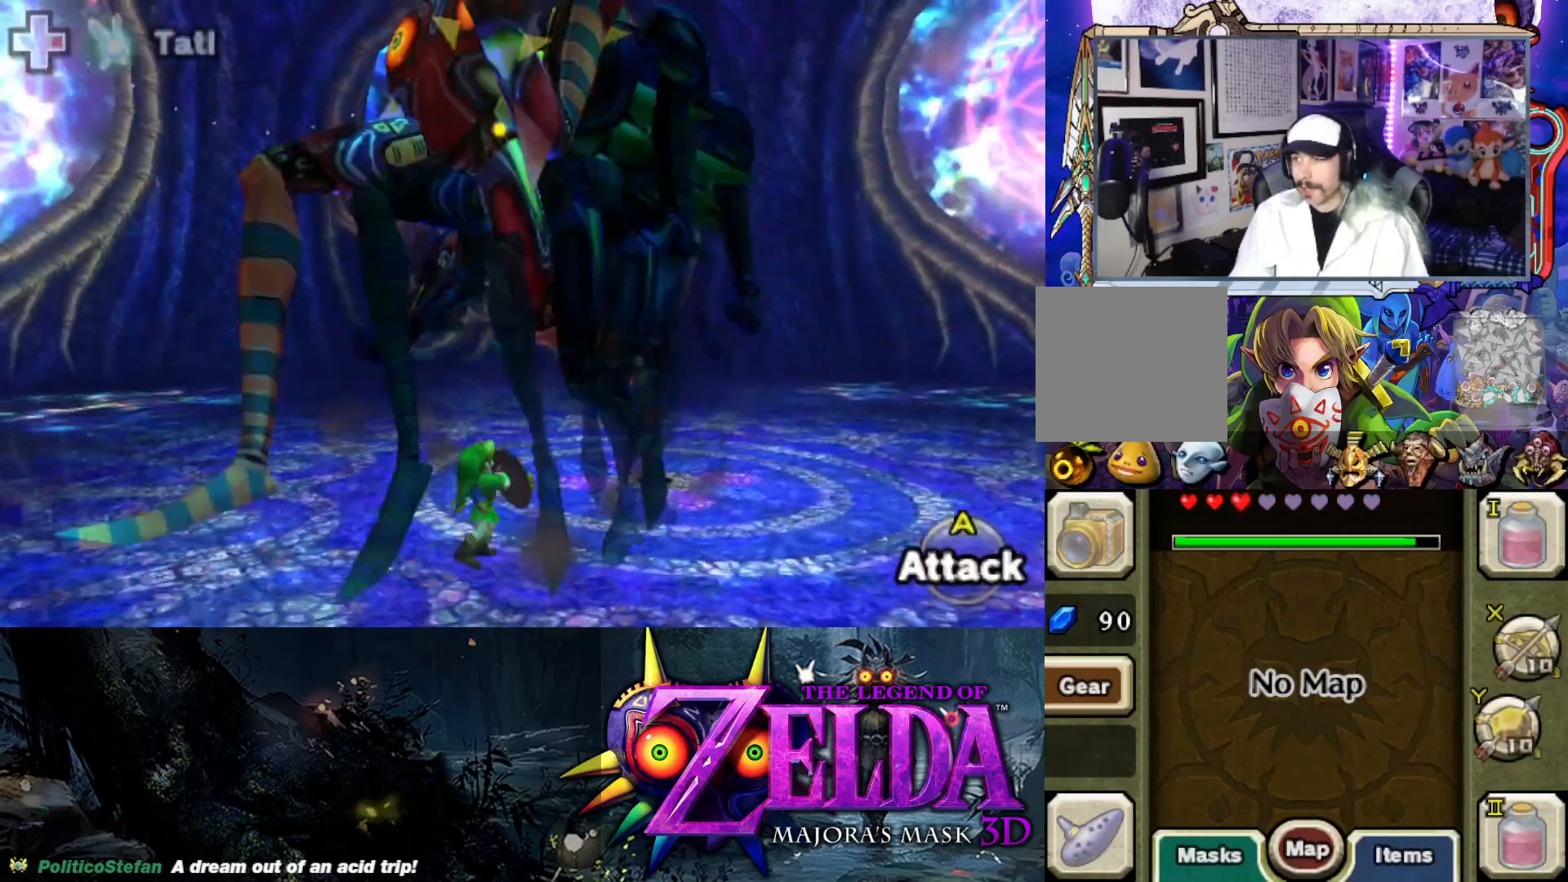
{"buttons": ["L2", "R1"], "left_stick": "down-left", "right_stick": "left", "events": [[17, "right_stick", "right"], [283, "left_stick", "down"], [333, "left_stick", "down-left"], [350, "right_stick", "center"], [400, "right_stick", "left"]]}
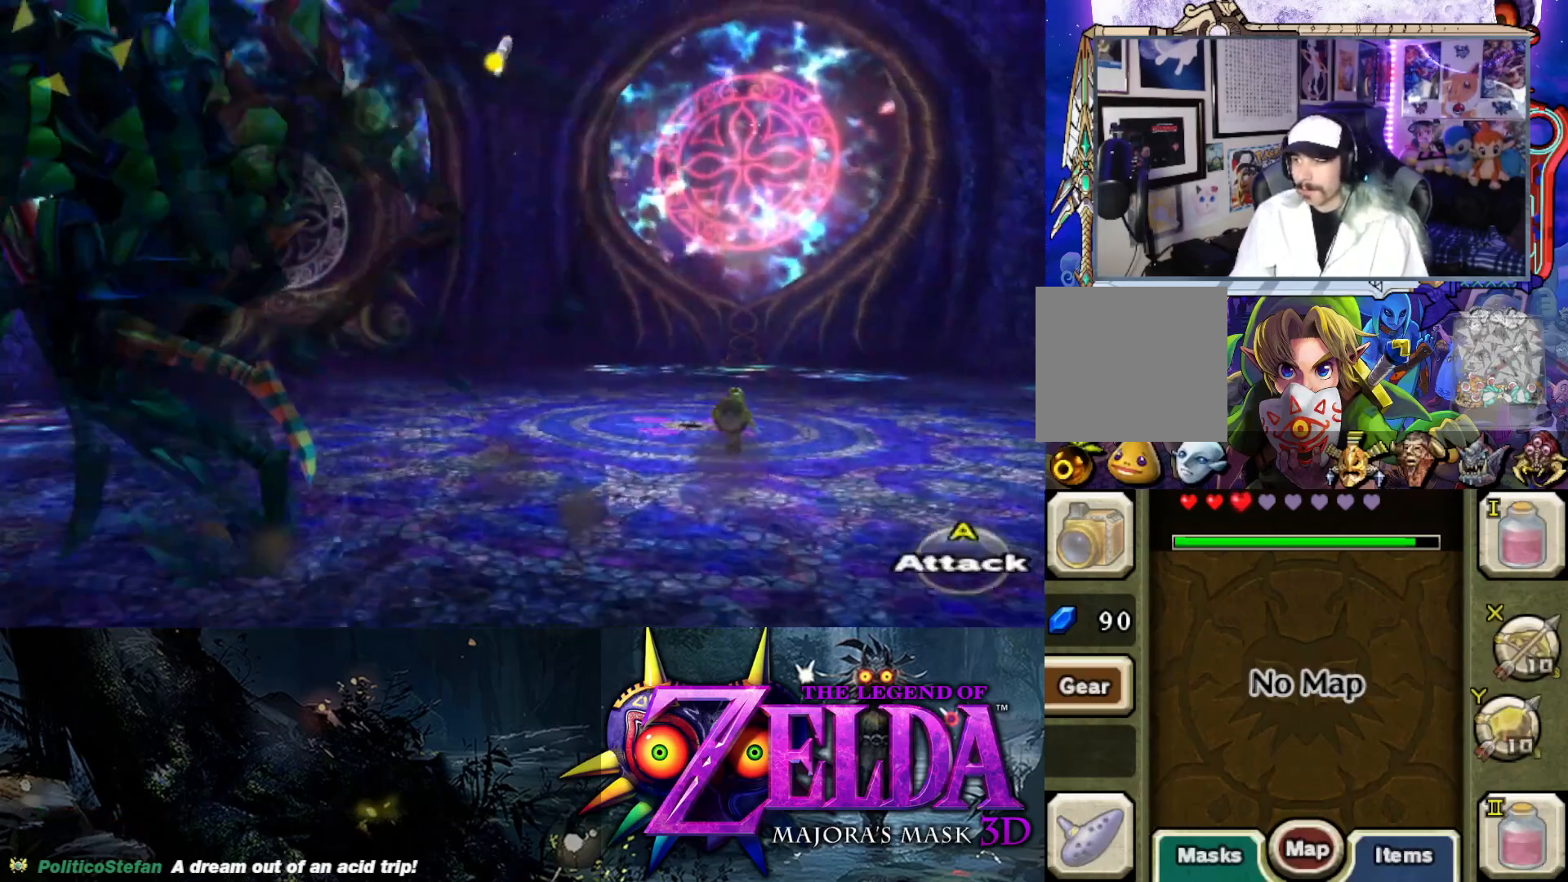
{"buttons": ["L2", "R1"], "left_stick": "down-left", "right_stick": "left", "events": []}
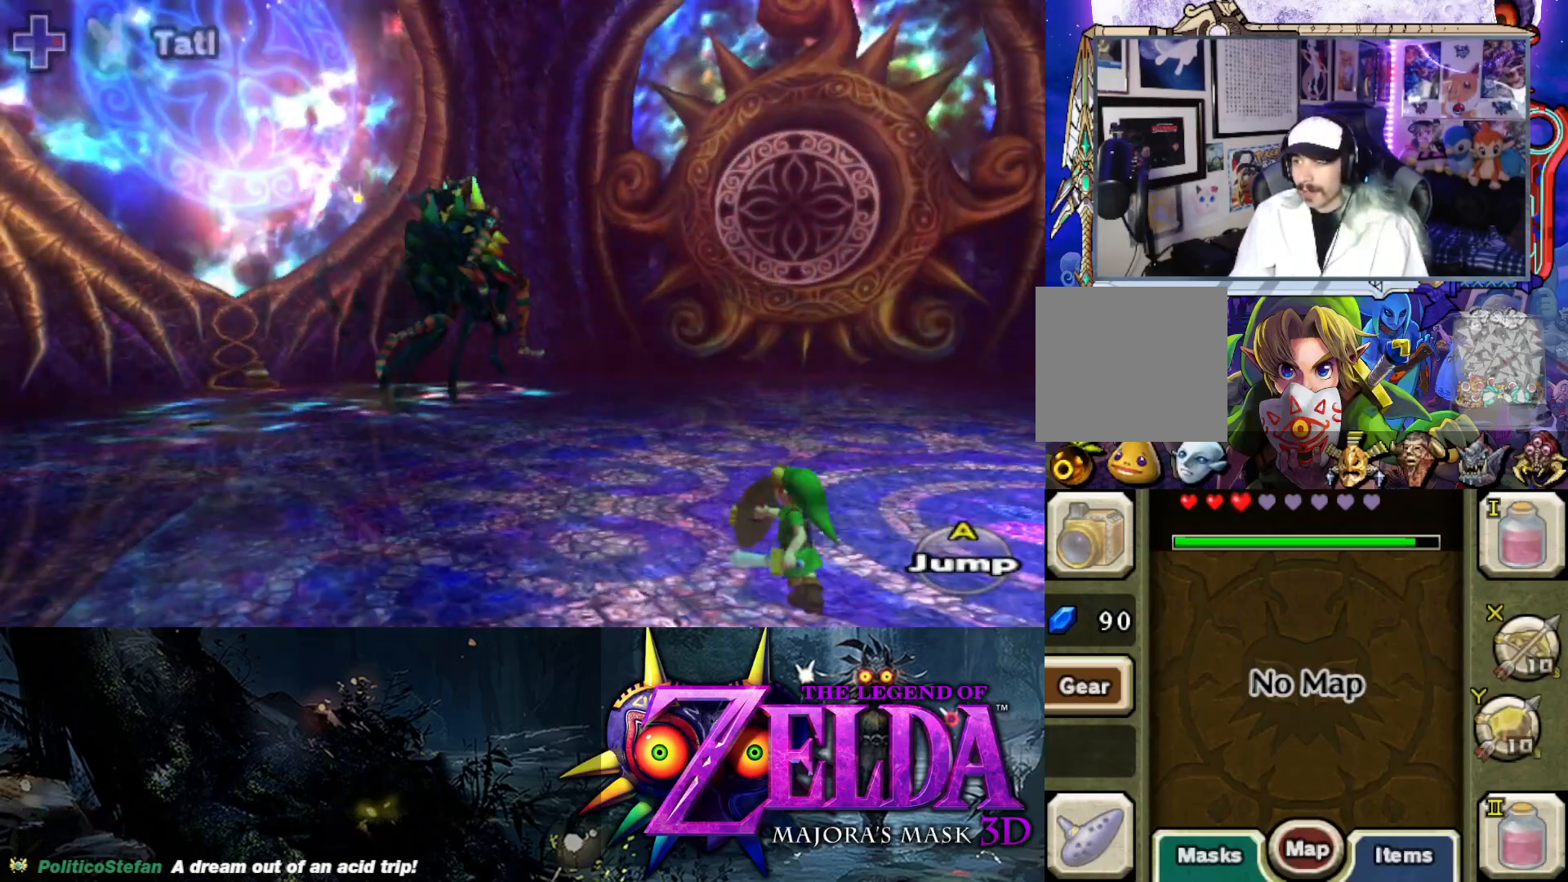
{"buttons": ["L2", "R1"], "left_stick": "right", "right_stick": "right", "events": [[83, "left_stick", "up-left"], [100, "right_stick", "center"], [283, "left_stick", "up-right"], [300, "right_stick", "right"], [350, "left_stick", "right"]]}
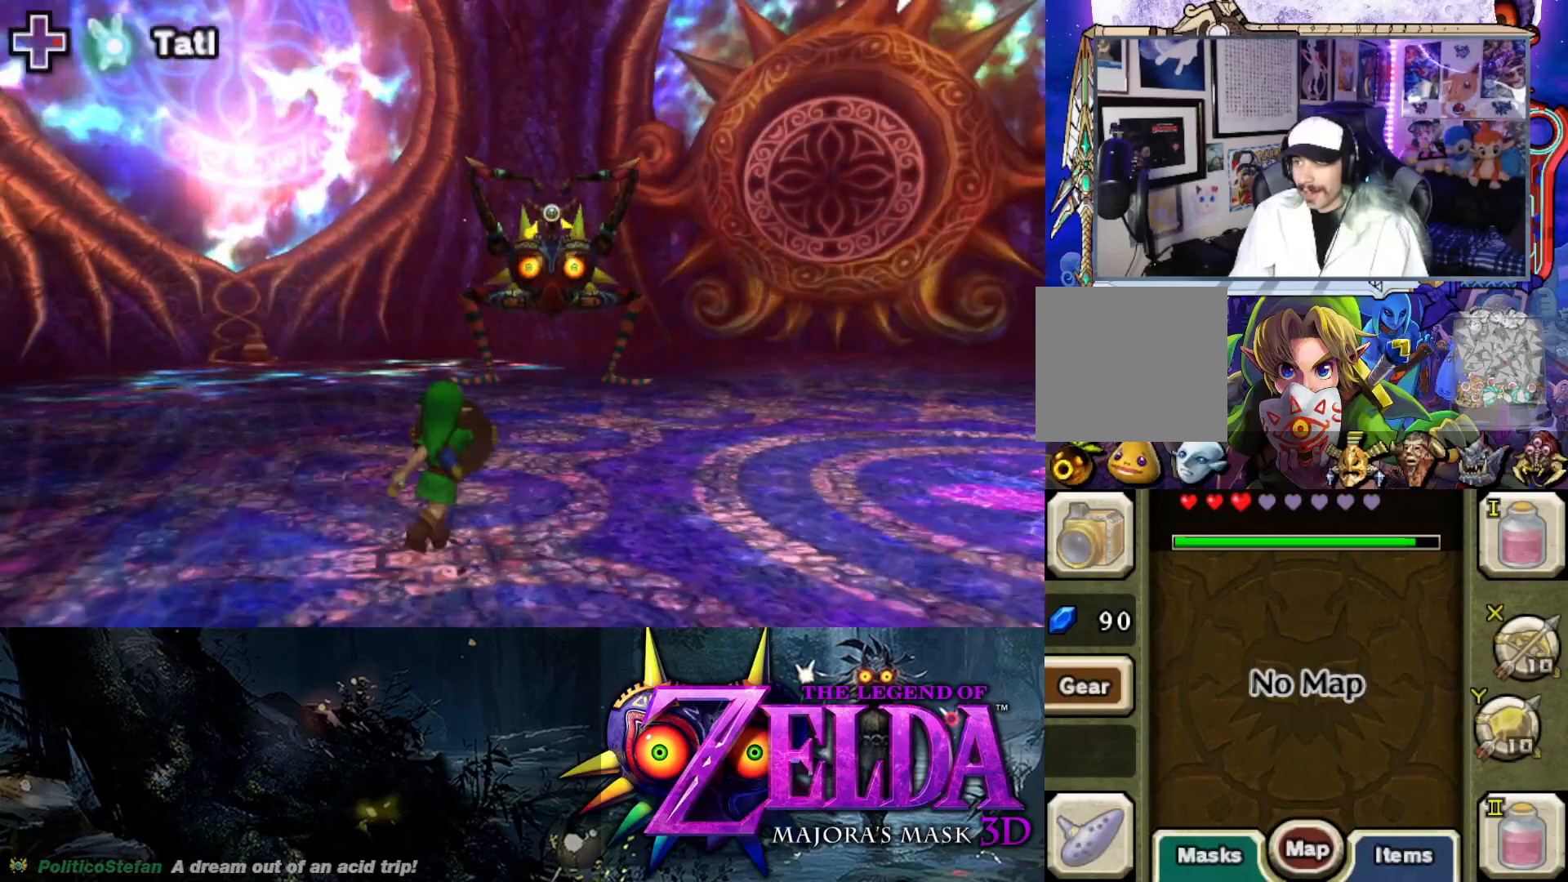
{"buttons": ["L2", "R1"], "left_stick": "up-right", "right_stick": "center", "events": [[17, "right_stick", "center"], [50, "R1", "up"], [83, "left_stick", "up-right"], [267, "R1", "down"]]}
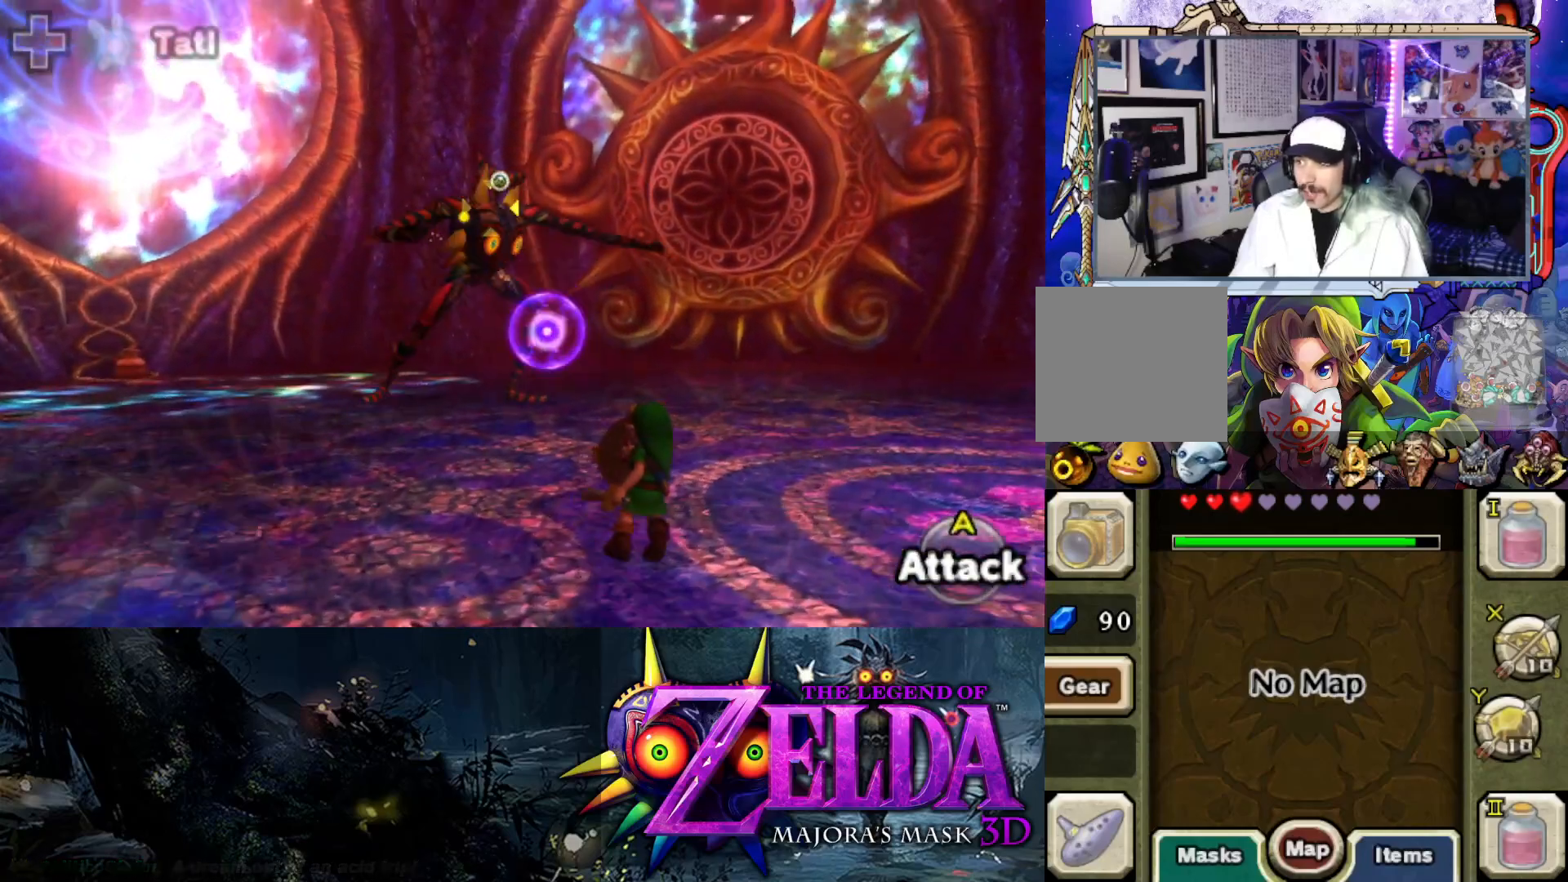
{"buttons": ["L2", "R1"], "left_stick": "center", "right_stick": "center", "events": [[67, "left_stick", "up"], [500, "left_stick", "center"]]}
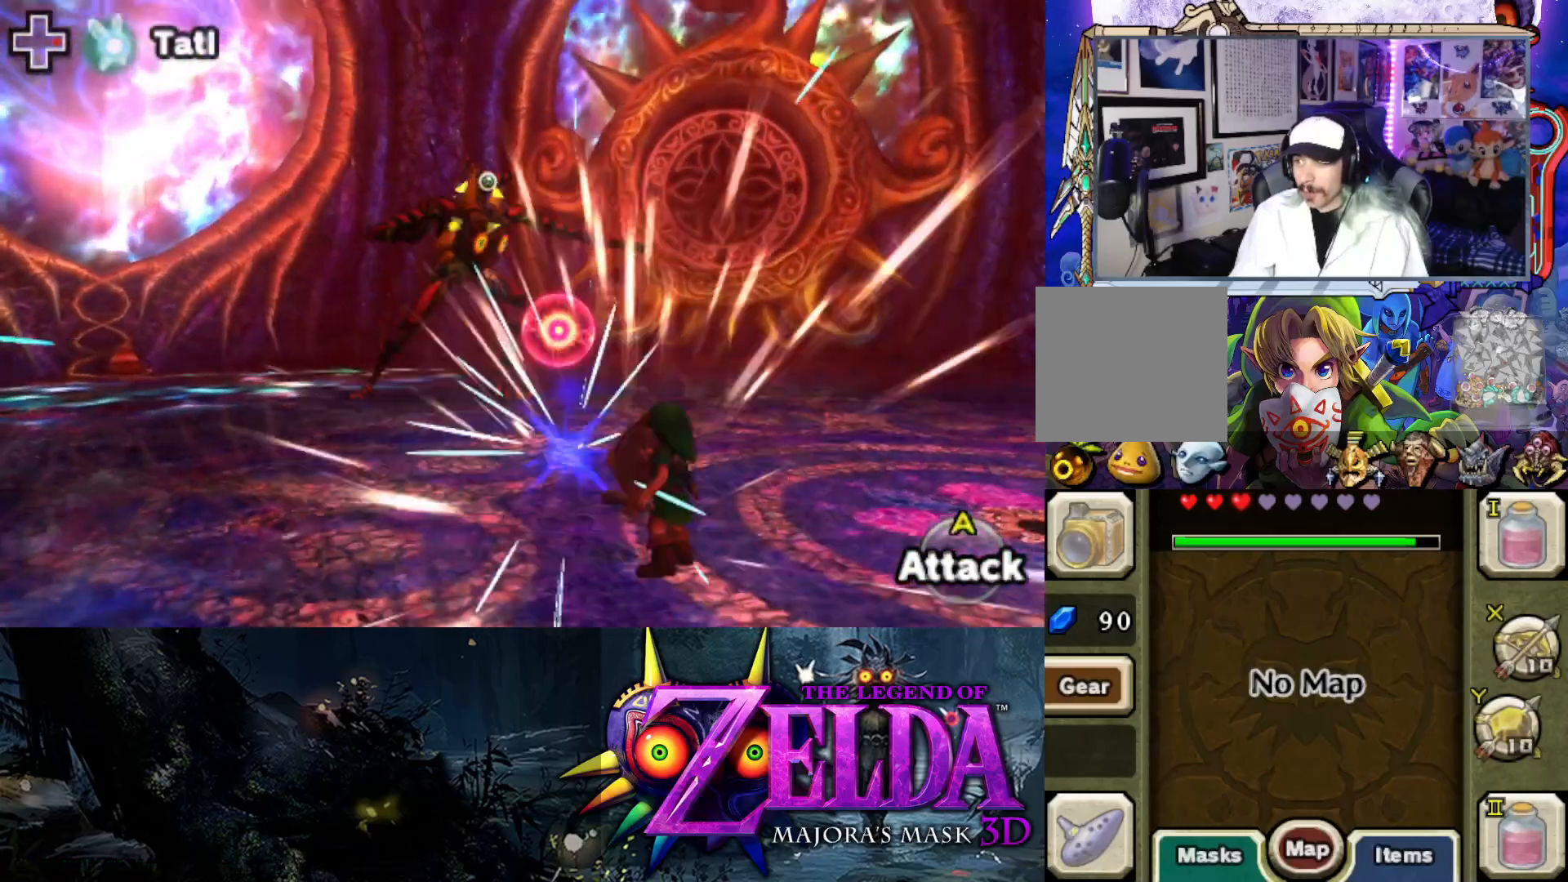
{"buttons": ["L2", "R1"], "left_stick": "up", "right_stick": "center", "events": [[283, "left_stick", "up"]]}
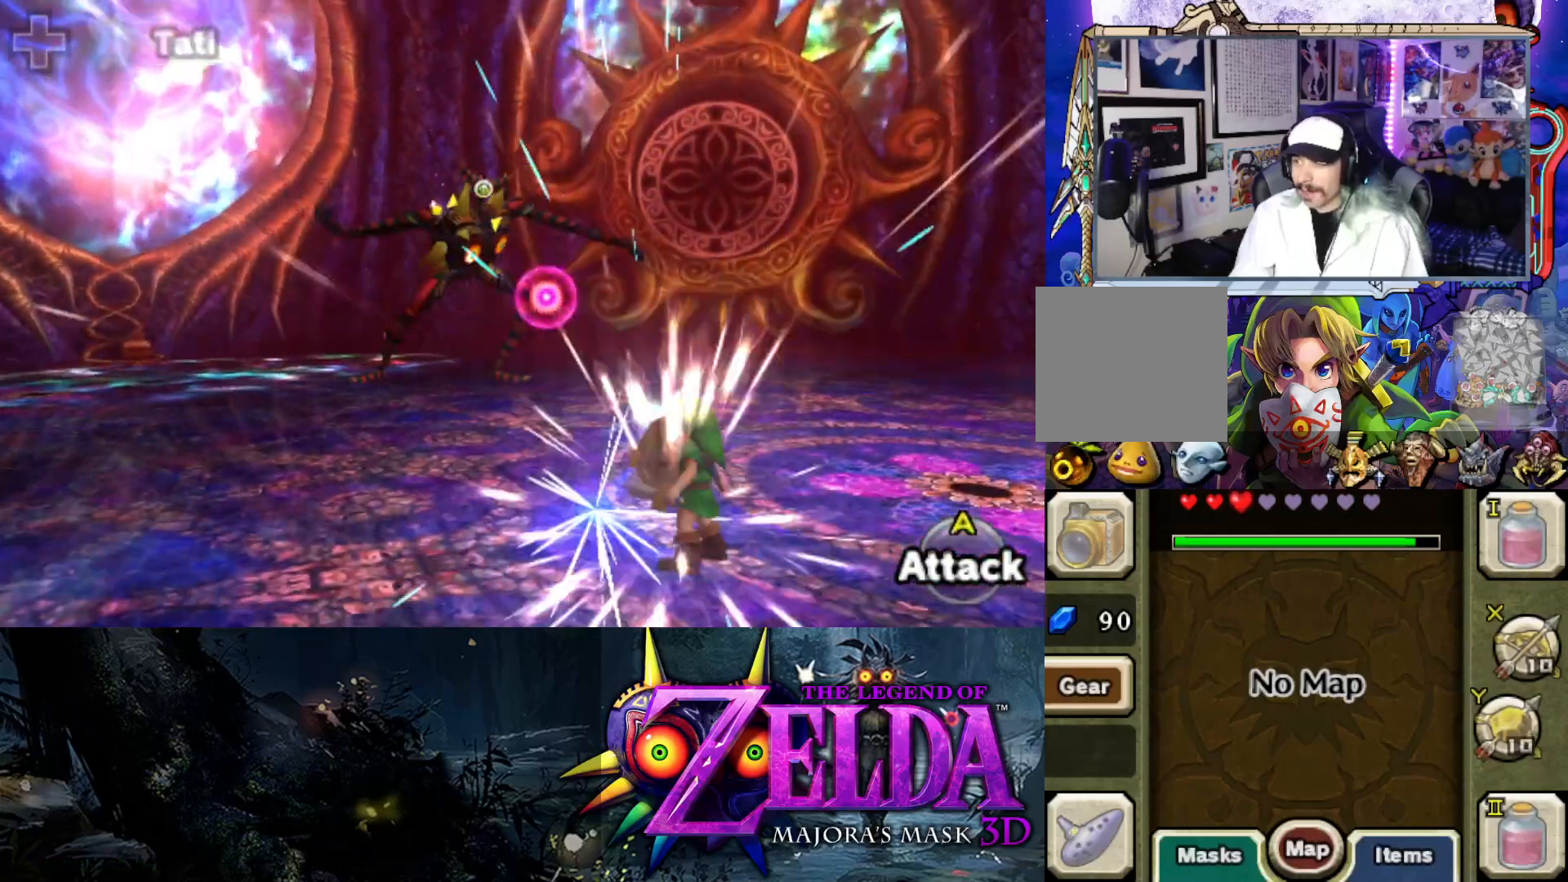
{"buttons": ["L2", "R1"], "left_stick": "up", "right_stick": "center", "events": []}
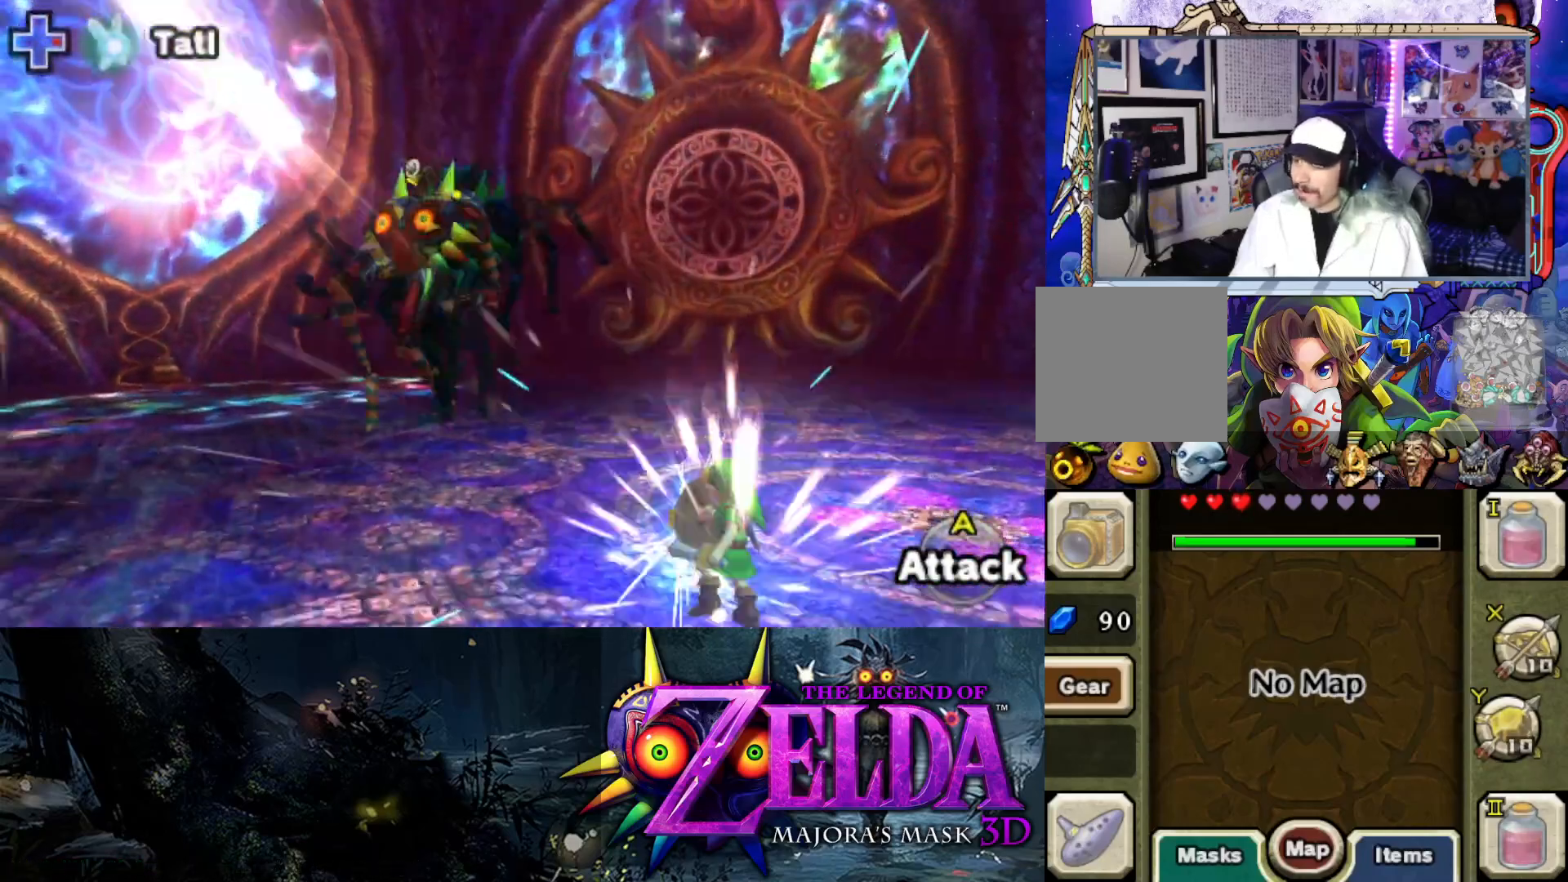
{"buttons": ["L2"], "left_stick": "up-left", "right_stick": "center", "events": [[417, "left_stick", "up-left"], [500, "R1", "up"]]}
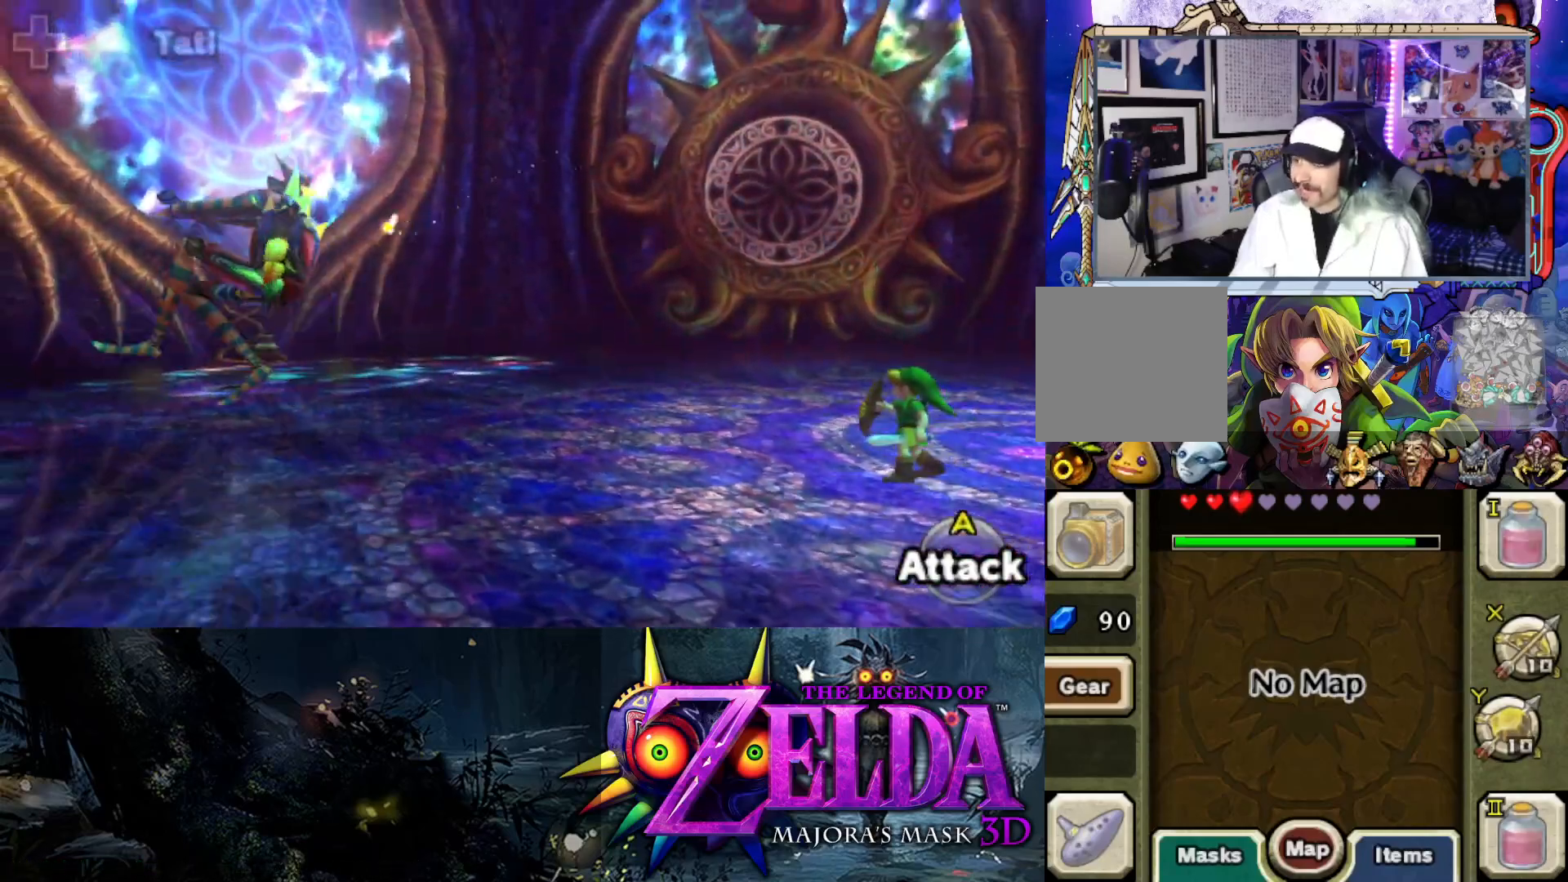
{"buttons": ["Y", "L2"], "left_stick": "left", "right_stick": "center", "events": [[150, "Y", "down"], [333, "left_stick", "left"]]}
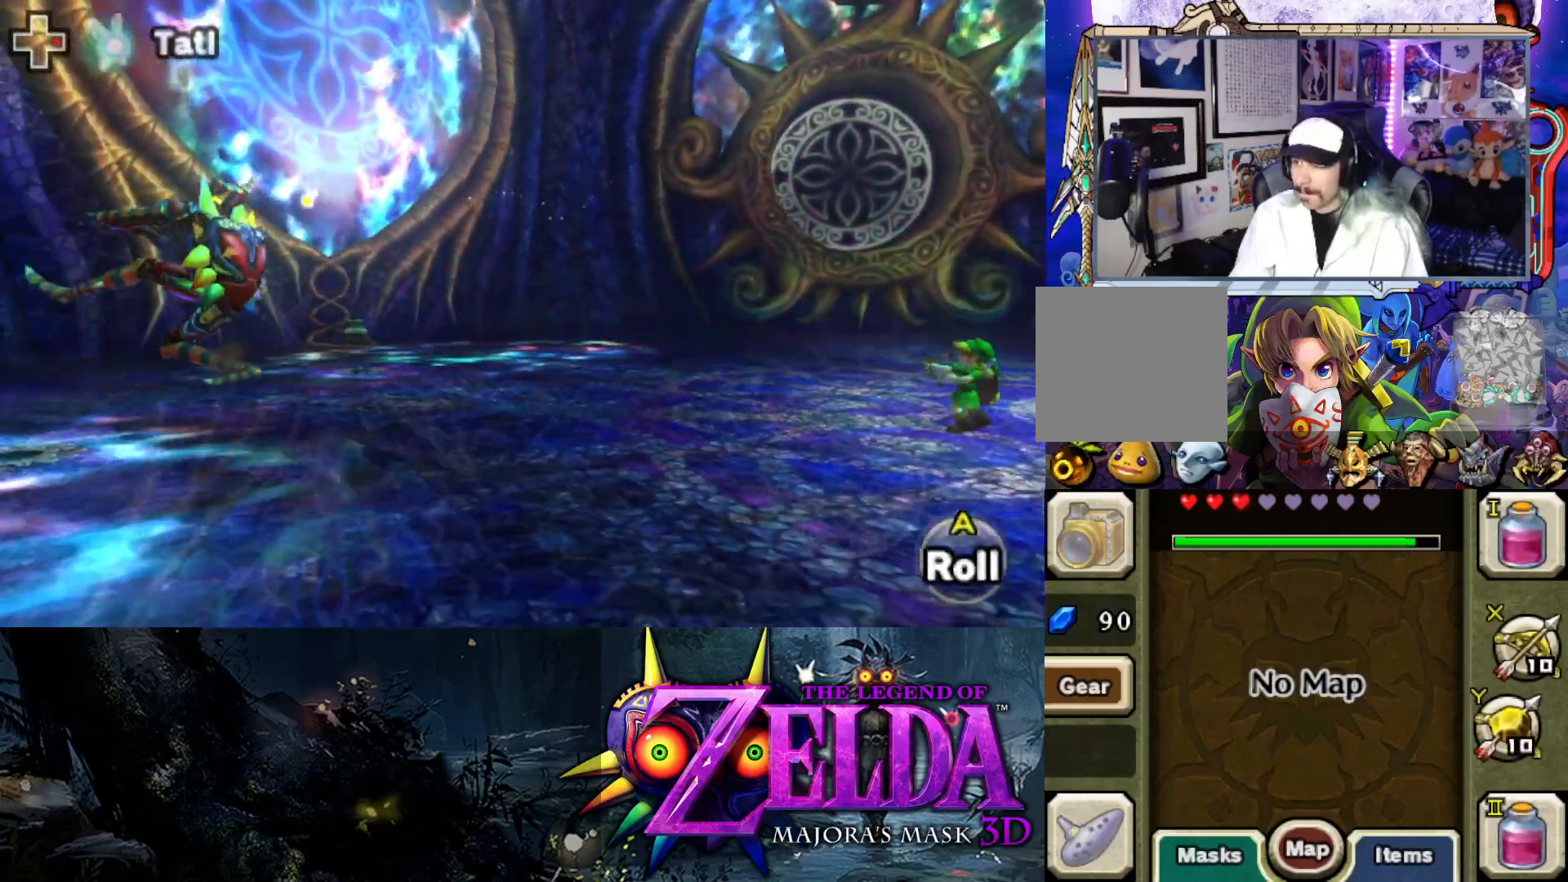
{"buttons": ["L2"], "left_stick": "left", "right_stick": "center", "events": [[367, "Y", "up"]]}
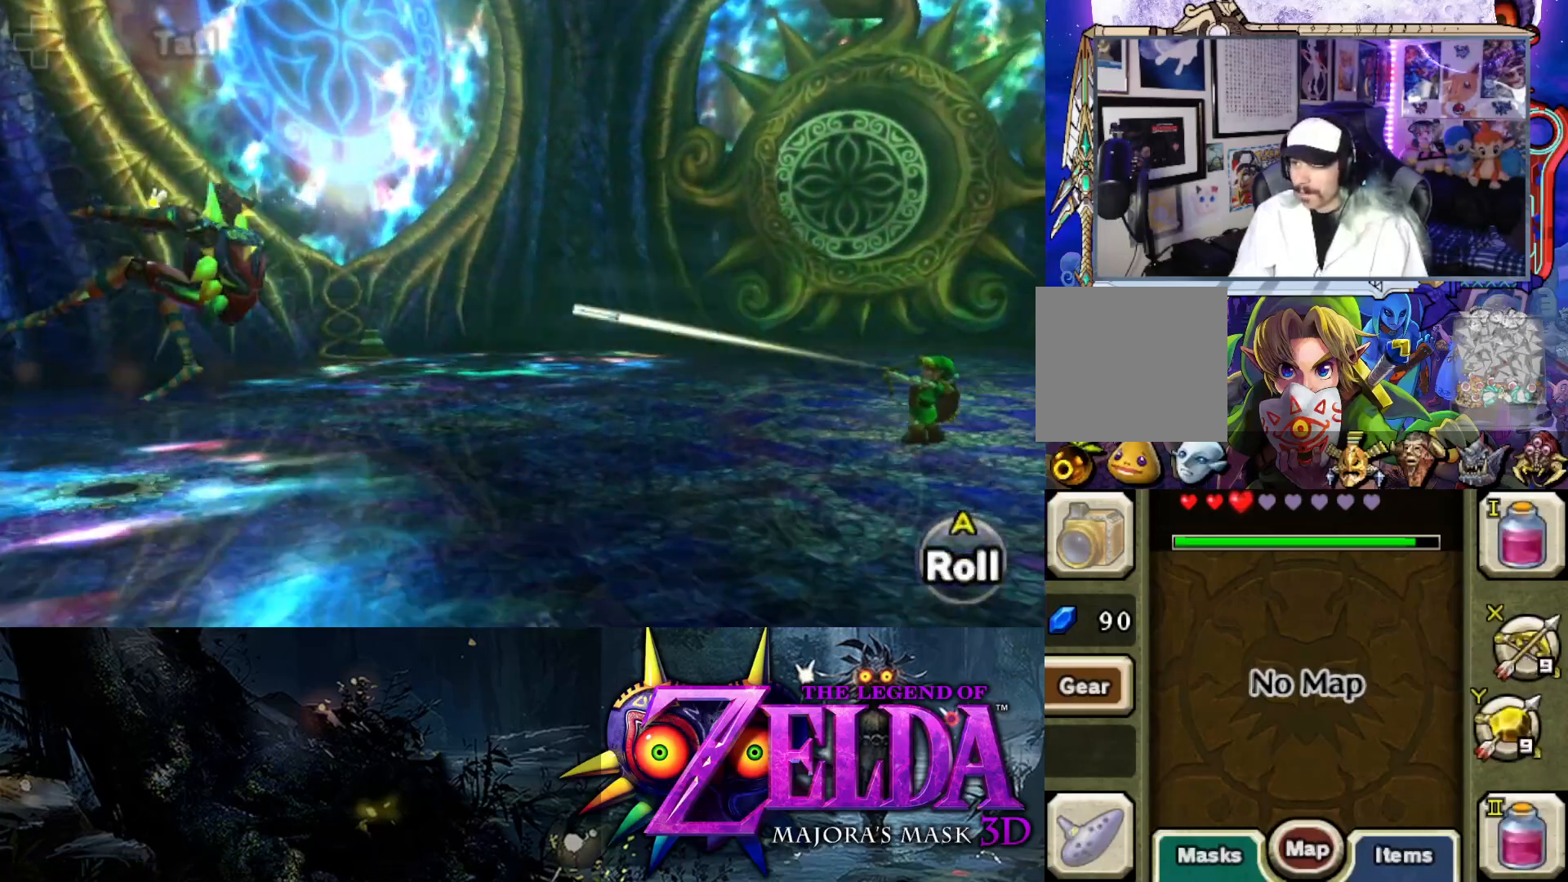
{"buttons": ["L2"], "left_stick": "left", "right_stick": "center", "events": []}
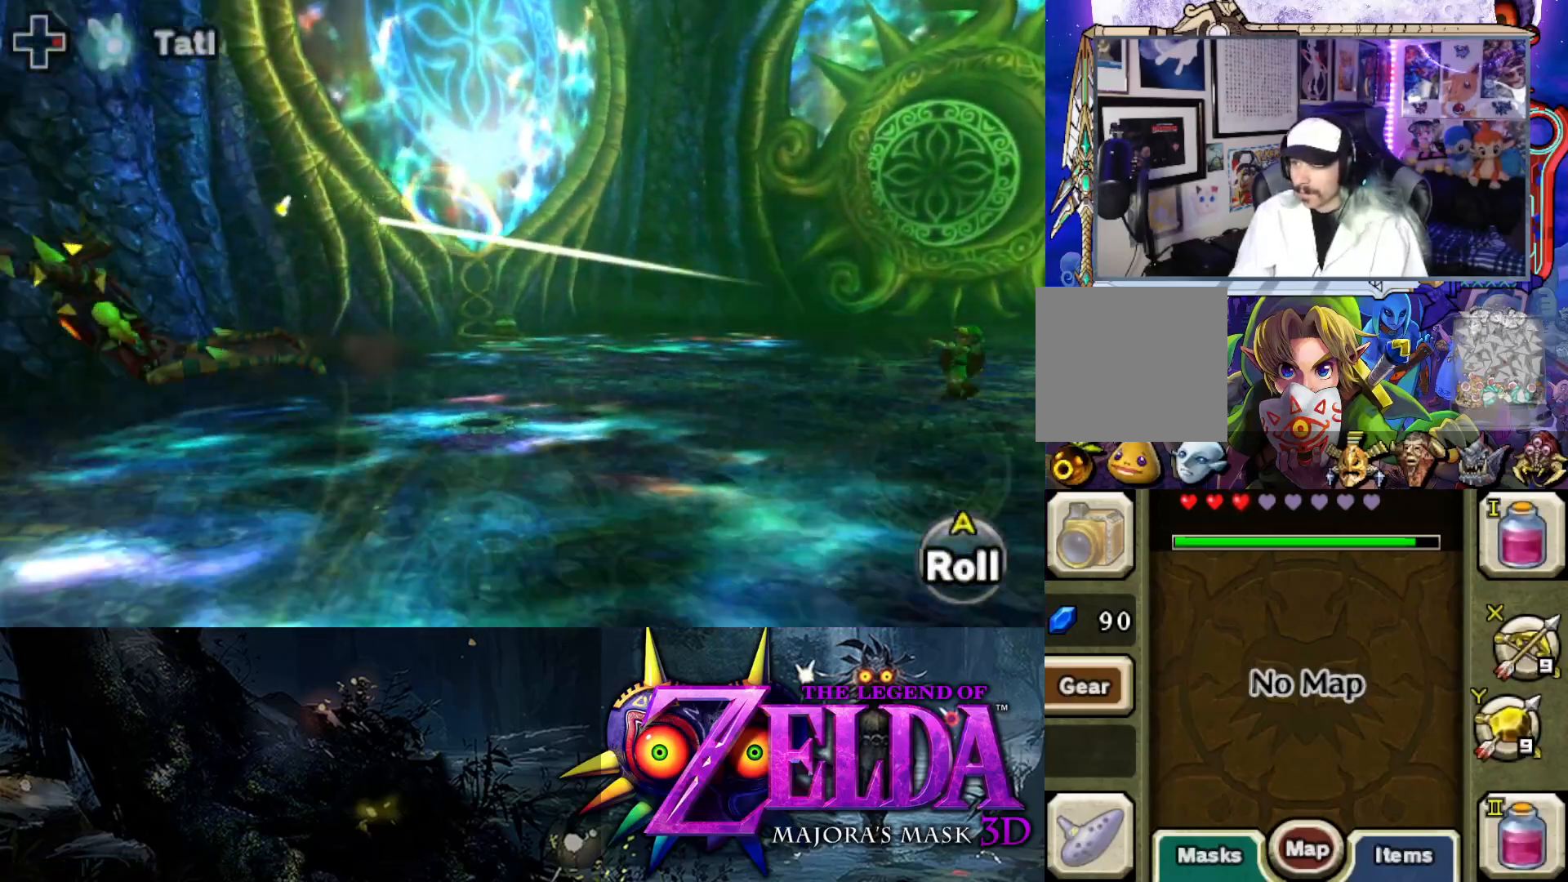
{"buttons": [], "left_stick": "left", "right_stick": "center", "events": [[367, "L2", "up"]]}
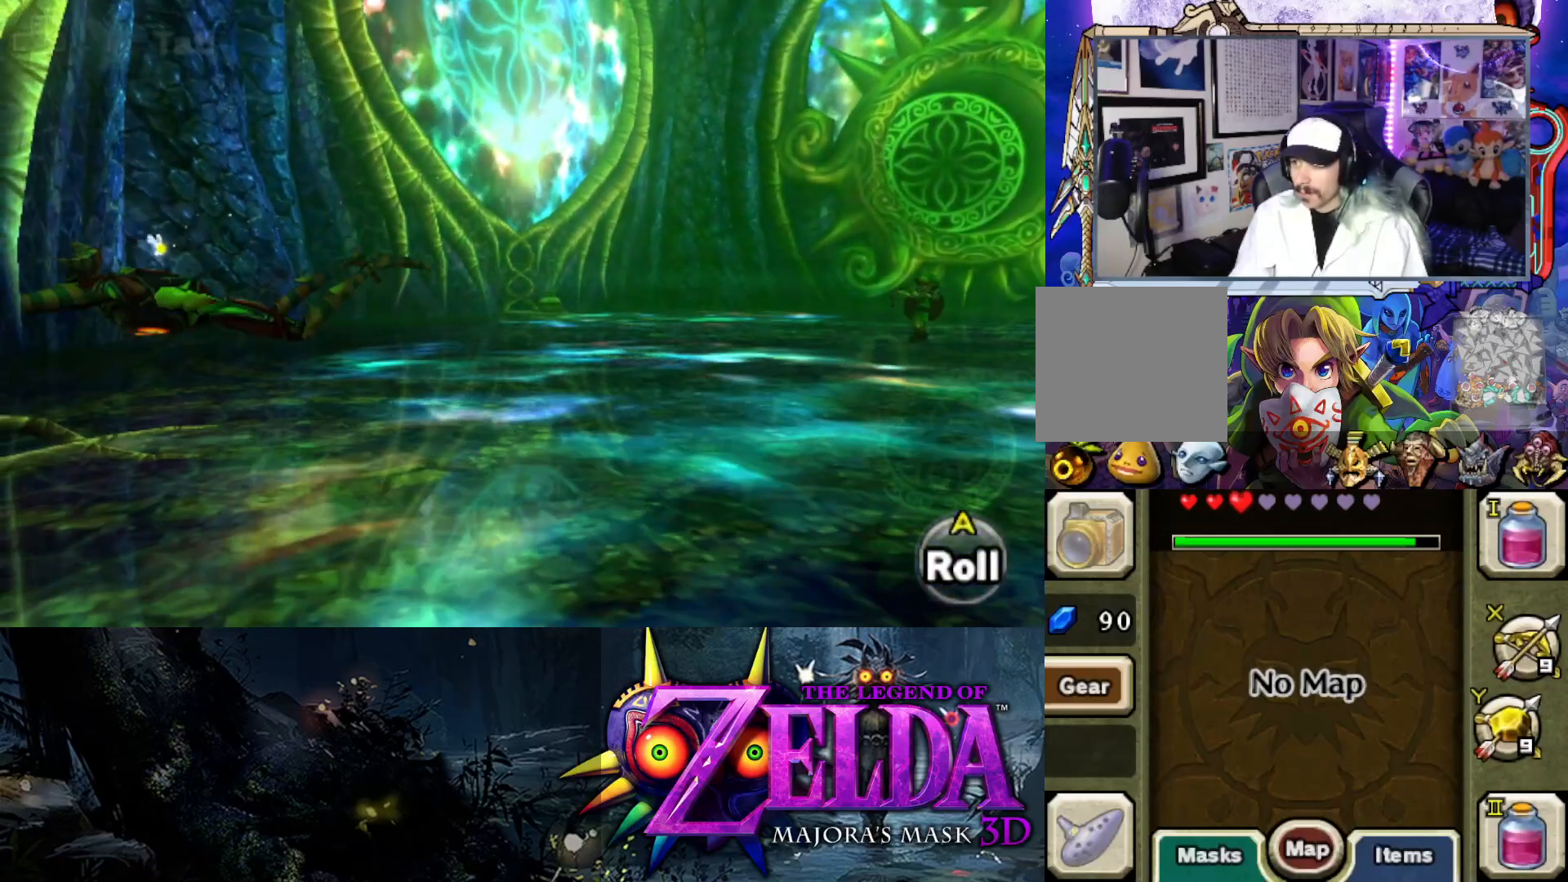
{"buttons": [], "left_stick": "left", "right_stick": "center", "events": [[33, "B", "down"], [133, "B", "up"], [233, "B", "down"], [317, "B", "up"], [400, "B", "down"], [483, "B", "up"]]}
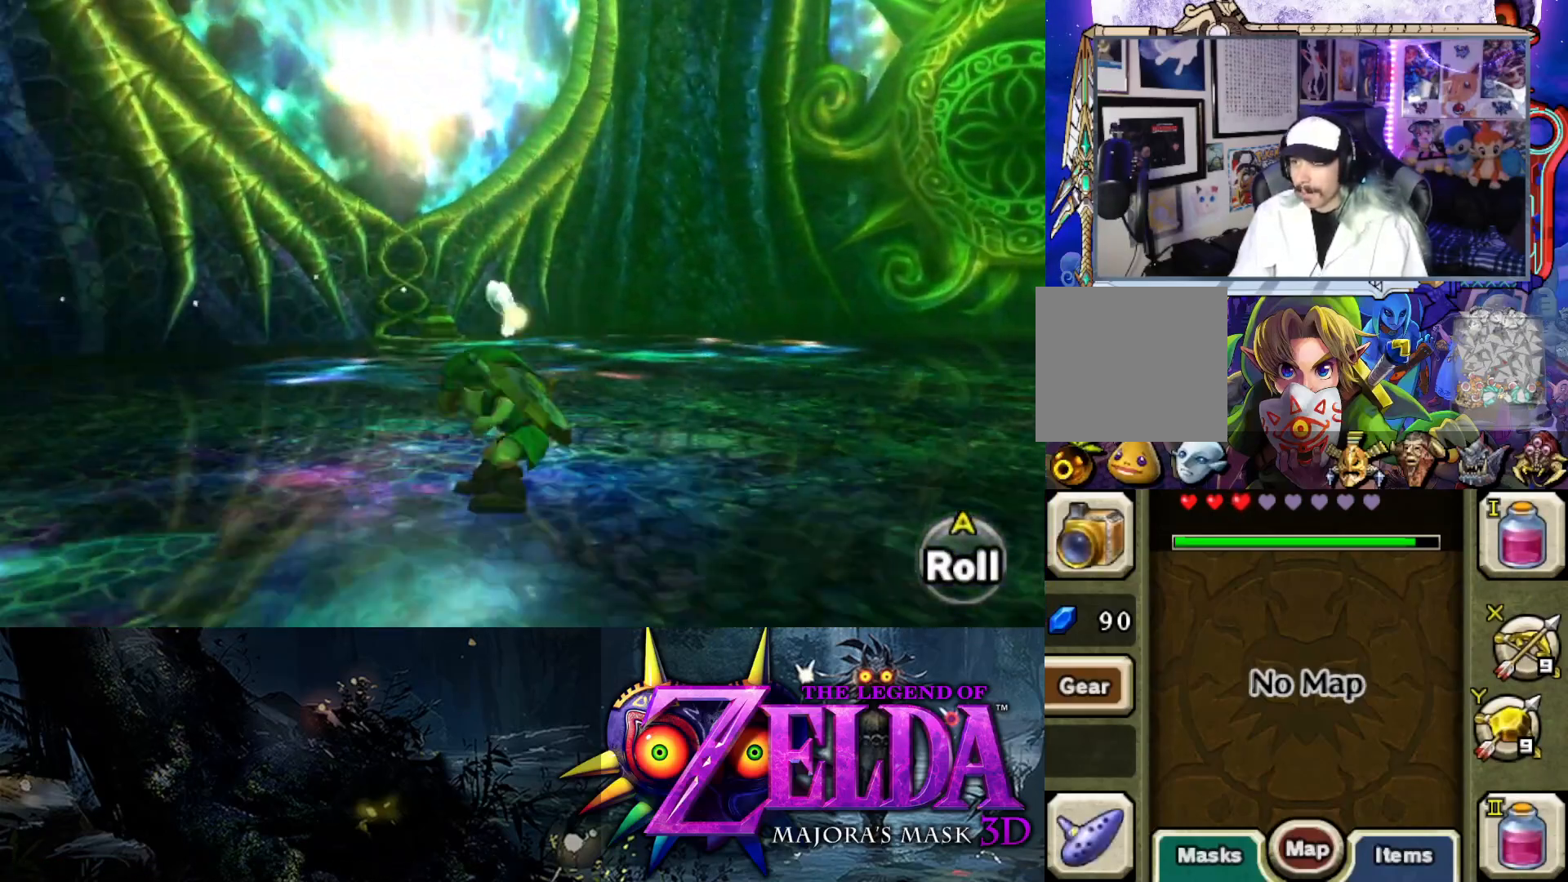
{"buttons": [], "left_stick": "left", "right_stick": "left", "events": [[50, "B", "down"], [117, "B", "up"], [183, "B", "down"], [283, "B", "up"], [483, "right_stick", "left"]]}
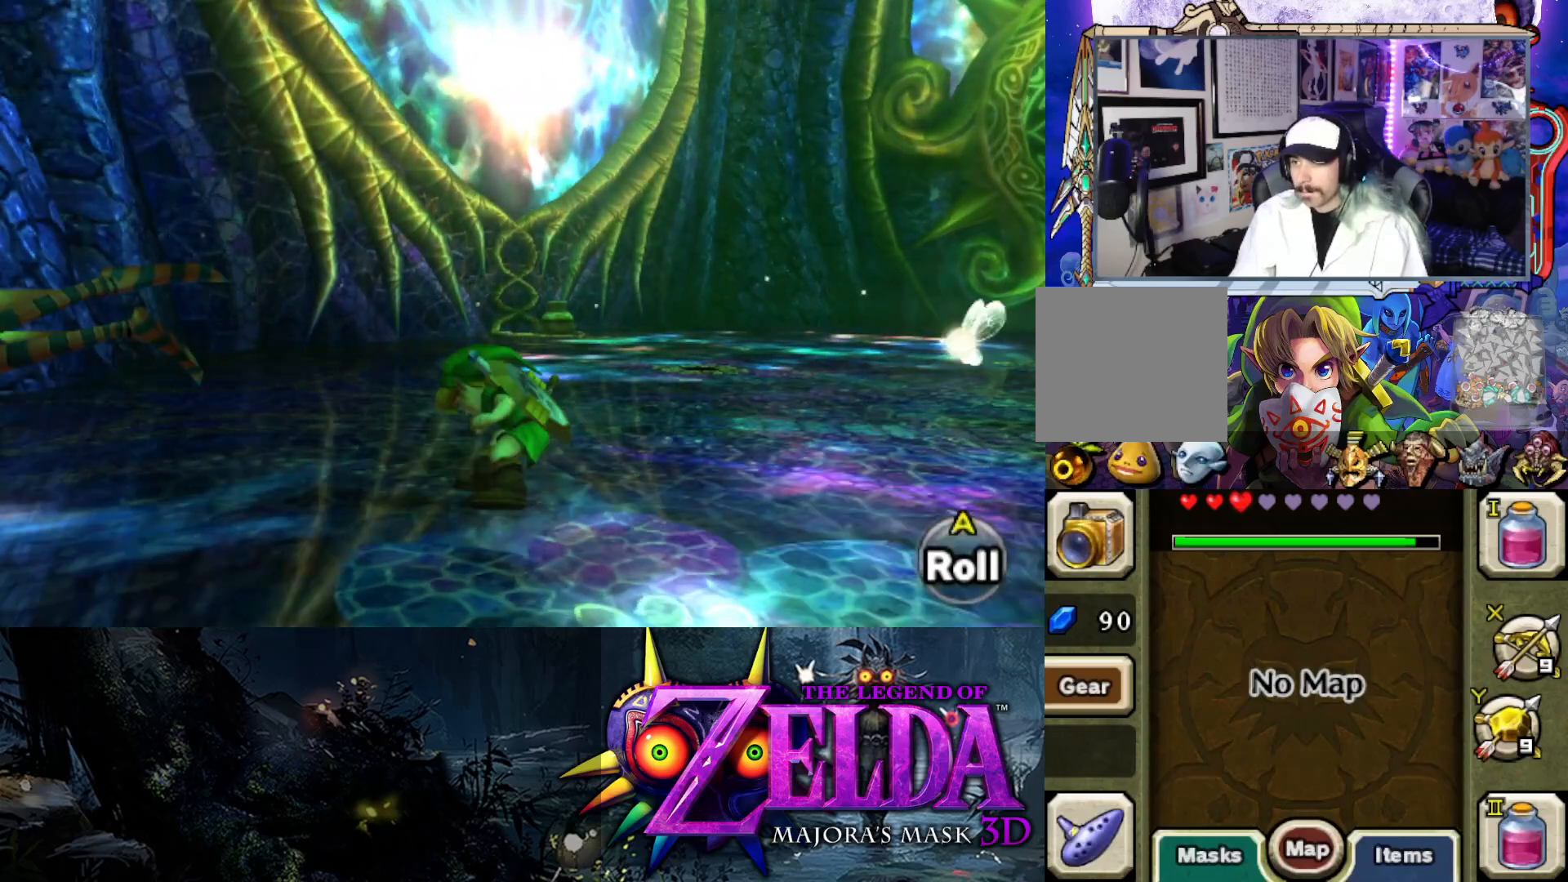
{"buttons": ["L2"], "left_stick": "up-left", "right_stick": "center", "events": [[333, "left_stick", "up-left"], [500, "L2", "down"], [500, "right_stick", "center"]]}
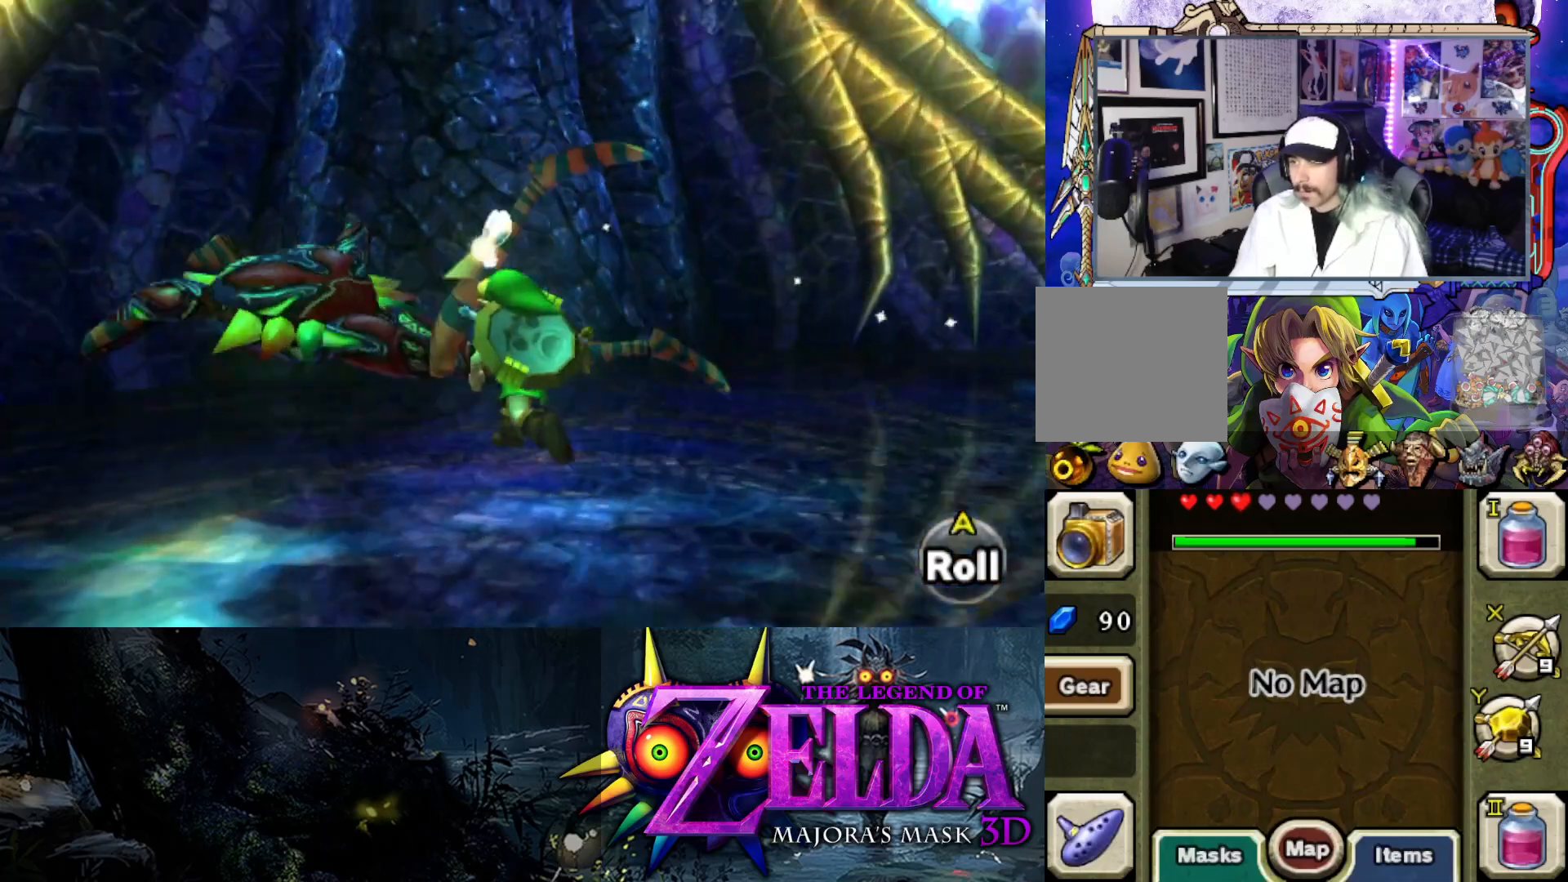
{"buttons": ["A", "L2"], "left_stick": "up", "right_stick": "center", "events": [[83, "A", "down"], [100, "left_stick", "up"], [283, "A", "up"], [350, "A", "down"], [400, "A", "up"], [467, "A", "down"]]}
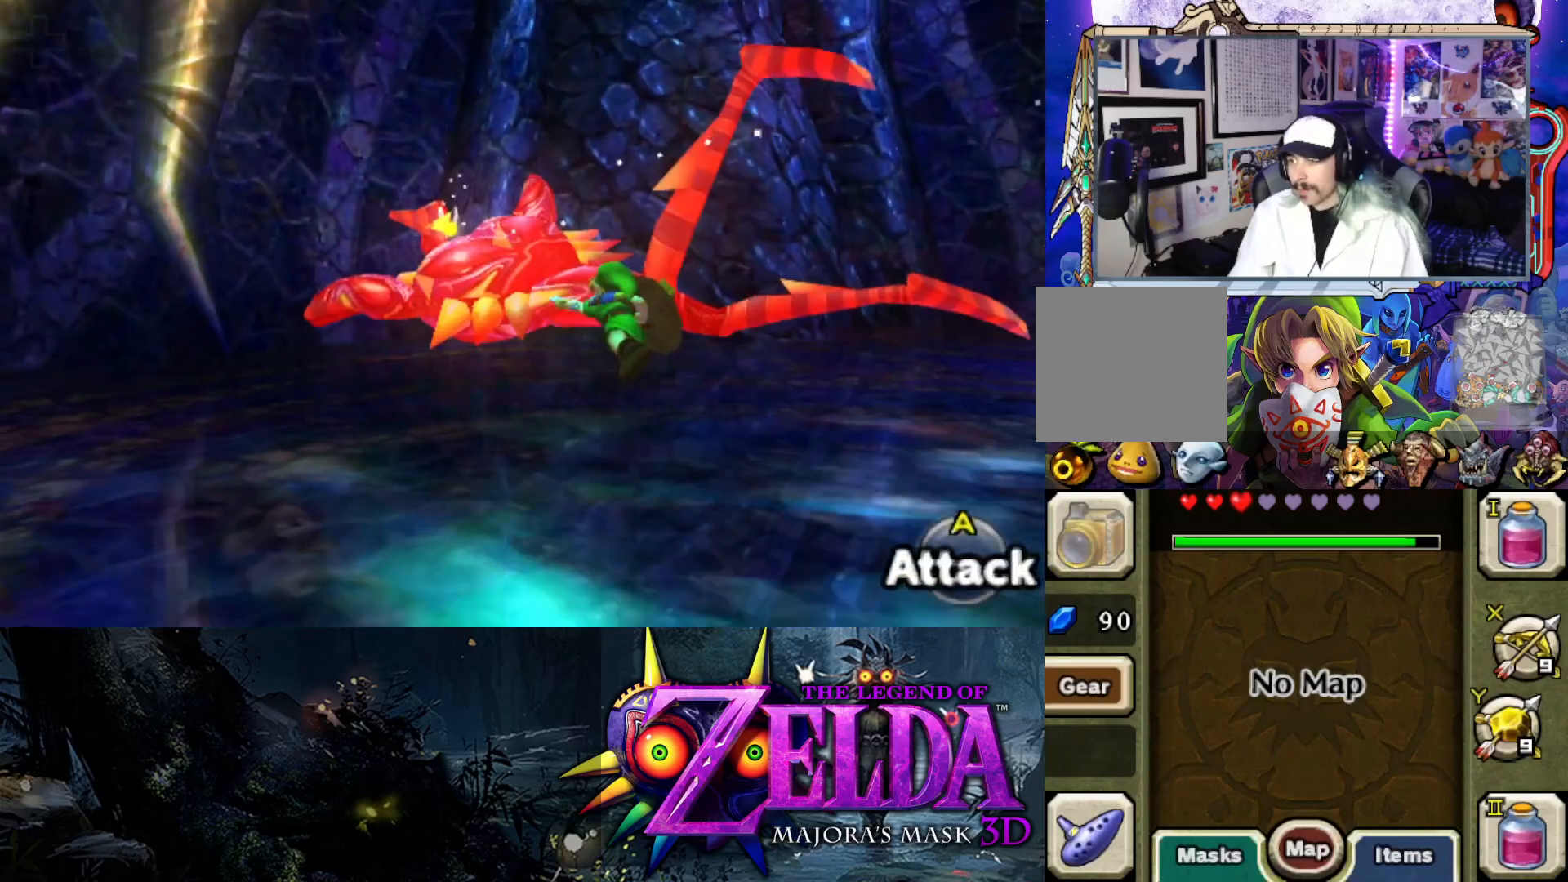
{"buttons": ["L2"], "left_stick": "up-left", "right_stick": "center", "events": [[33, "A", "up"], [117, "A", "down"], [117, "left_stick", "up-left"], [167, "A", "up"], [250, "A", "down"], [300, "A", "up"], [383, "A", "down"], [433, "A", "up"]]}
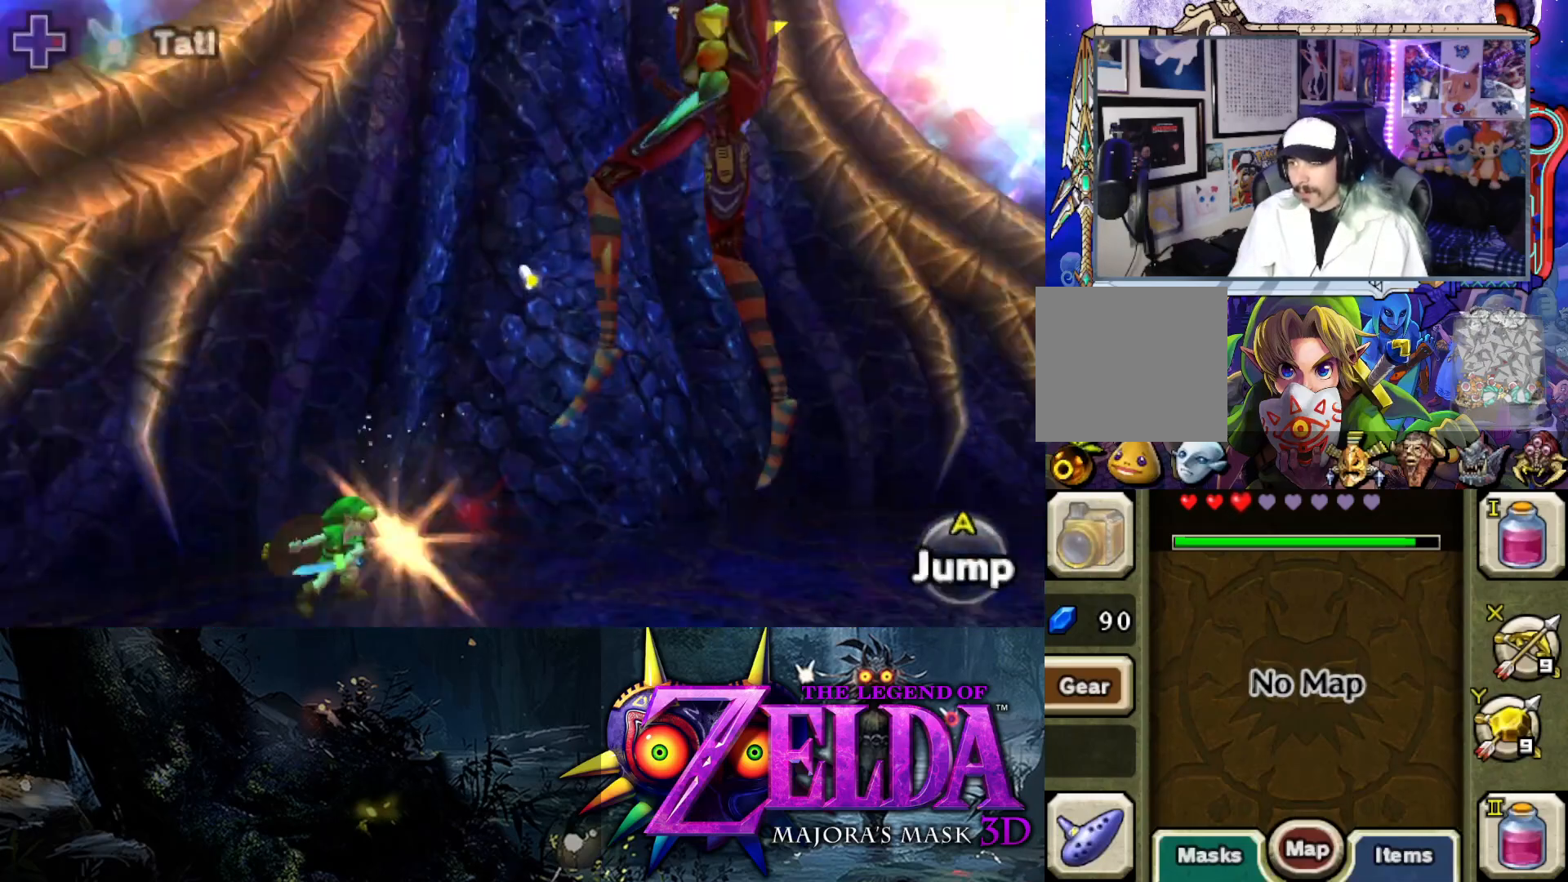
{"buttons": ["A", "L2"], "left_stick": "right", "right_stick": "center", "events": [[17, "A", "down"], [83, "A", "up"], [100, "left_stick", "up-right"], [150, "left_stick", "right"], [167, "A", "down"], [233, "A", "up"], [300, "A", "down"], [367, "A", "up"], [450, "A", "down"]]}
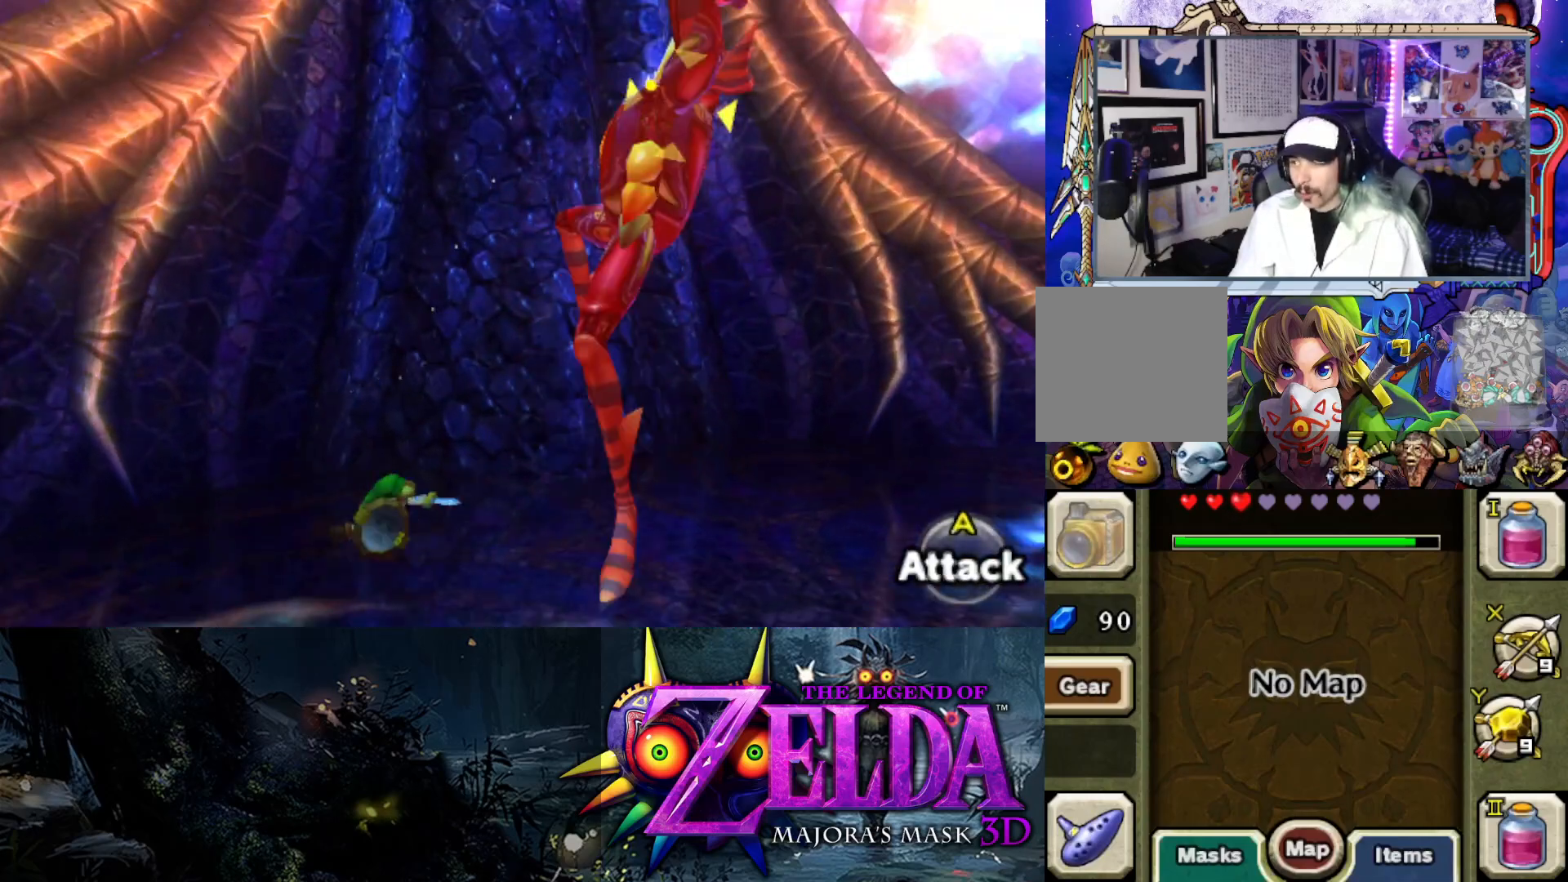
{"buttons": ["L2"], "left_stick": "down-right", "right_stick": "center", "events": [[33, "A", "up"], [83, "A", "down"], [150, "A", "up"], [217, "A", "down"], [317, "A", "up"], [350, "A", "down"], [450, "A", "up"], [500, "left_stick", "down-right"]]}
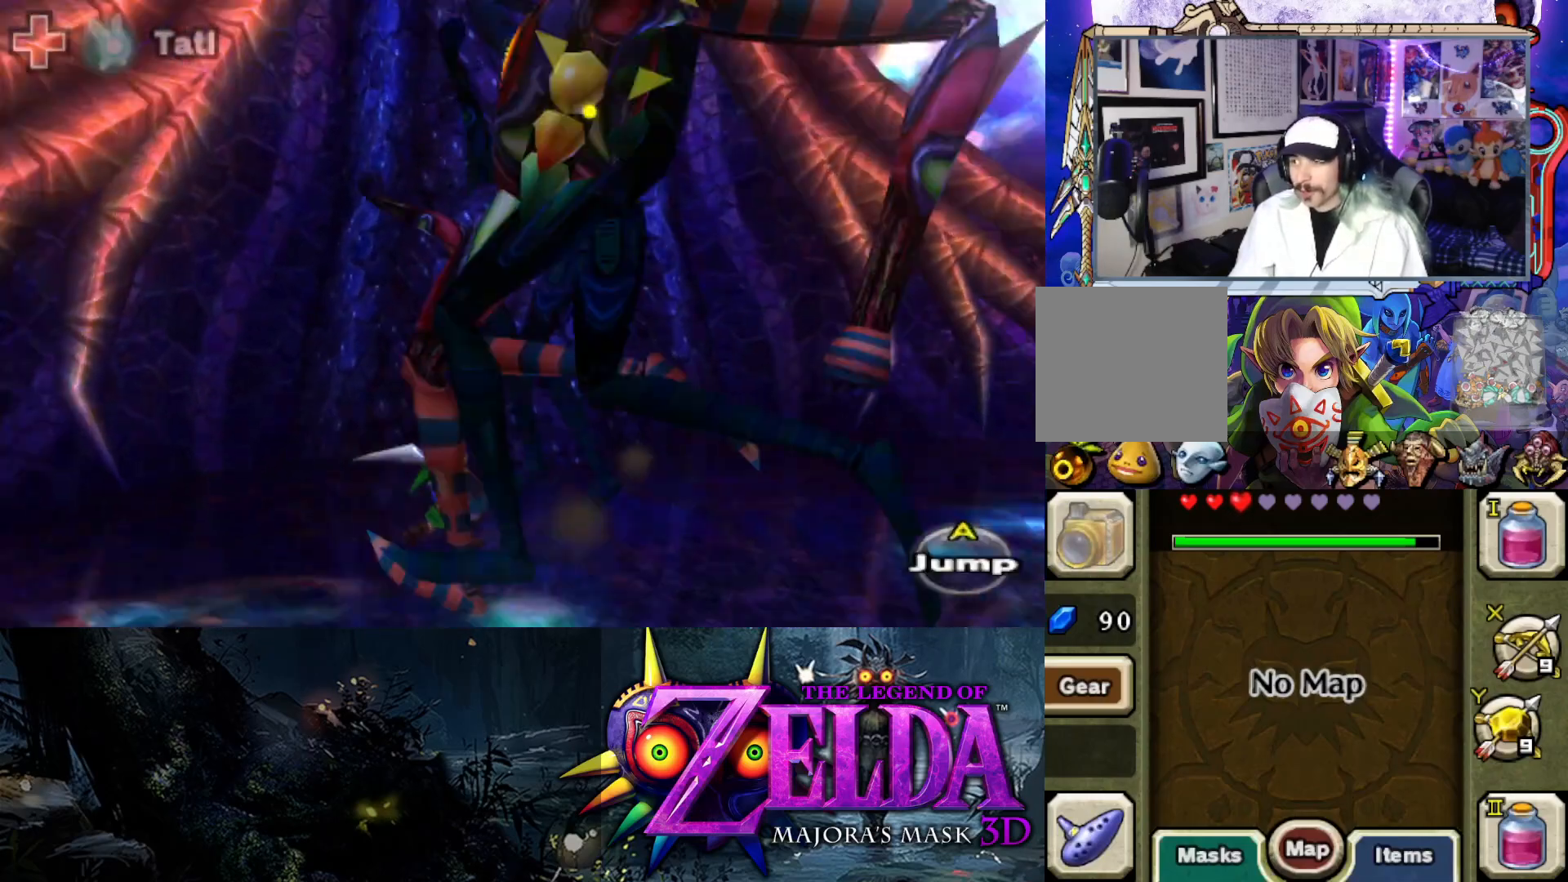
{"buttons": ["L2"], "left_stick": "down", "right_stick": "center", "events": [[17, "A", "down"], [117, "A", "up"], [150, "A", "down"], [283, "A", "up"], [433, "left_stick", "down"]]}
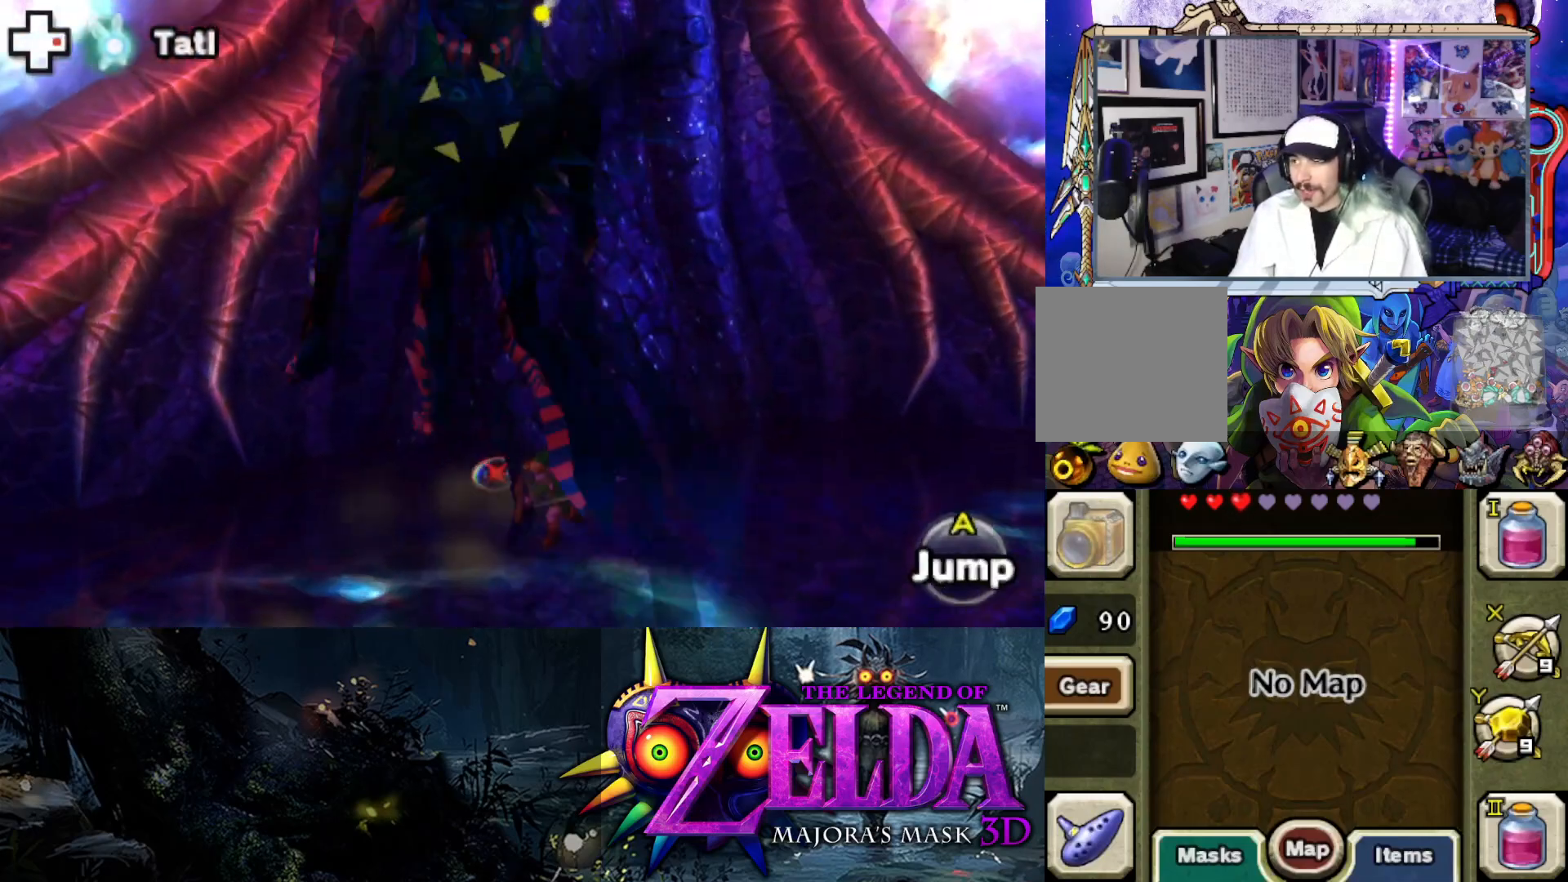
{"buttons": ["L2", "R1"], "left_stick": "down", "right_stick": "center", "events": [[317, "R1", "down"]]}
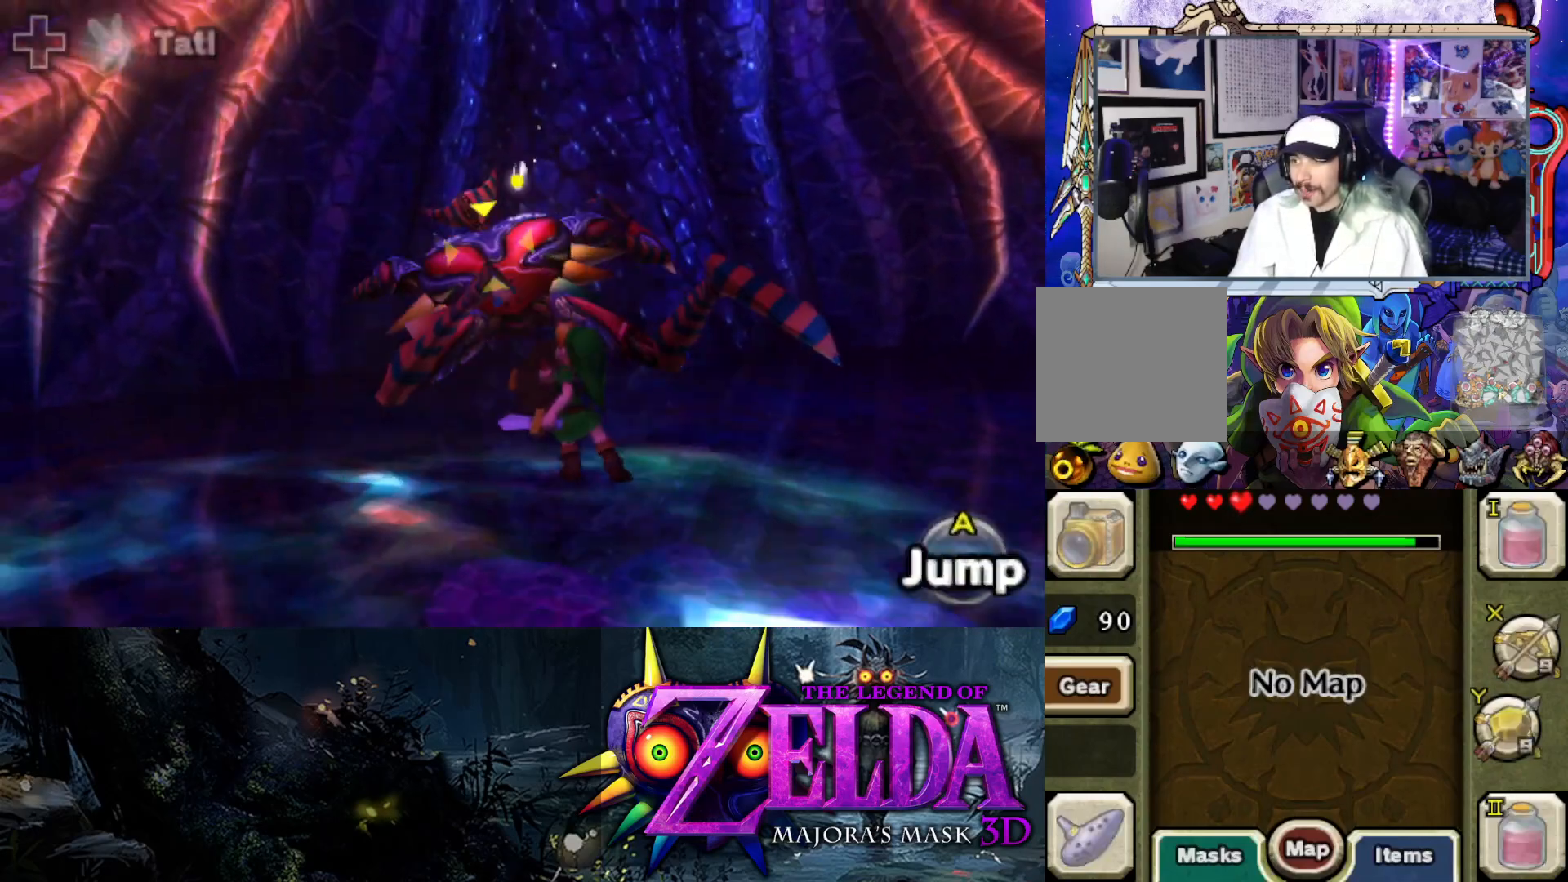
{"buttons": ["A"], "left_stick": "up", "right_stick": "center", "events": [[217, "R1", "up"], [250, "left_stick", "up-left"], [300, "L2", "up"], [300, "left_stick", "up"], [433, "A", "down"]]}
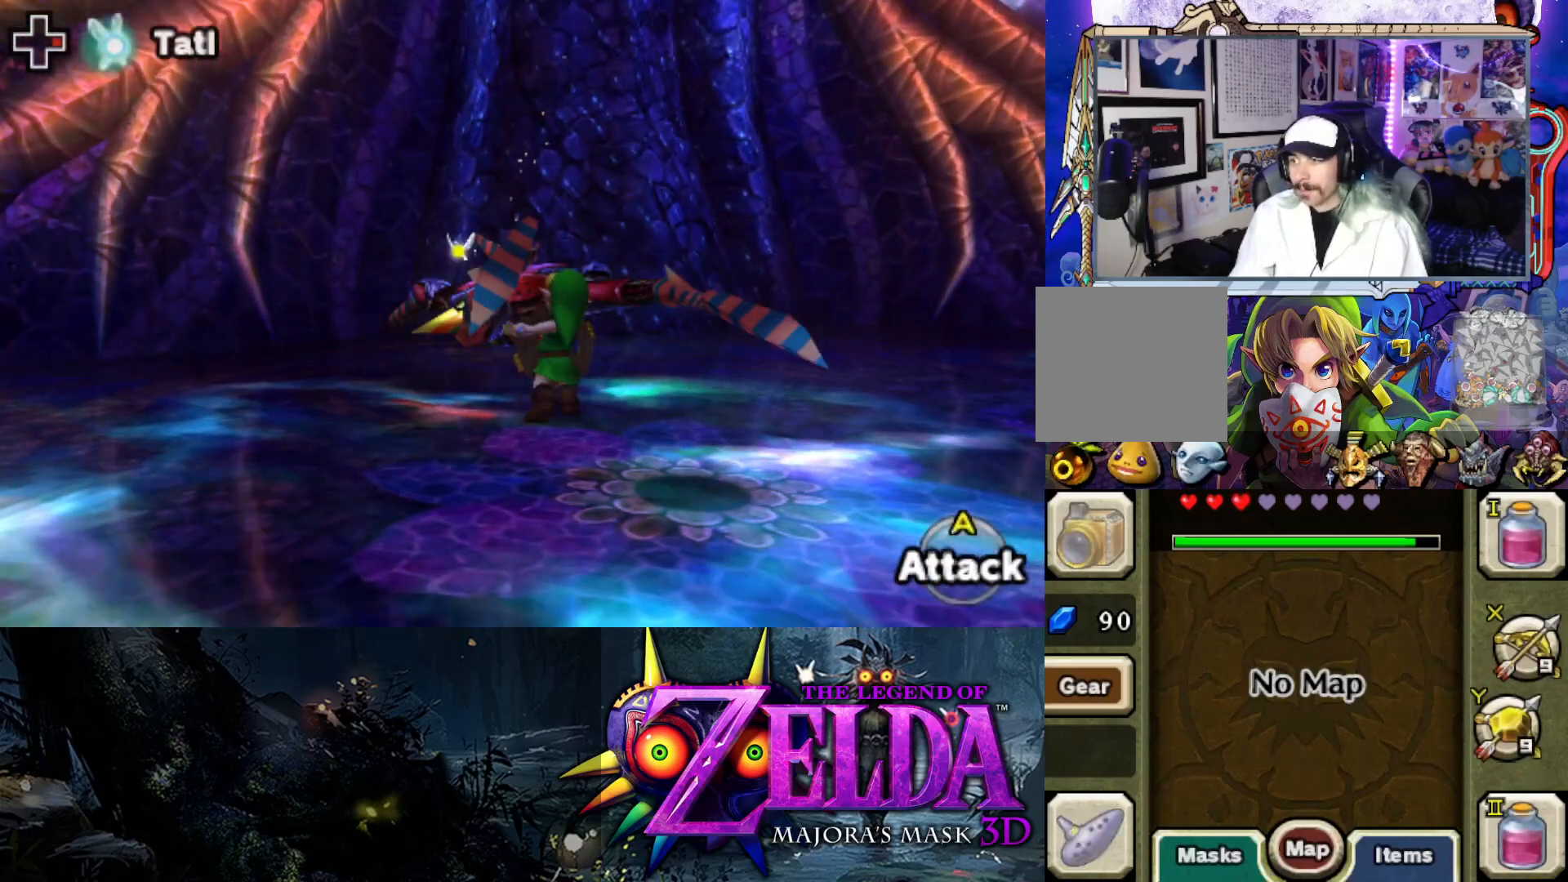
{"buttons": ["L2"], "left_stick": "up", "right_stick": "center", "events": [[33, "A", "up"], [133, "A", "down"], [183, "A", "up"], [267, "A", "down"], [333, "A", "up"], [333, "L2", "down"], [383, "A", "down"], [450, "A", "up"]]}
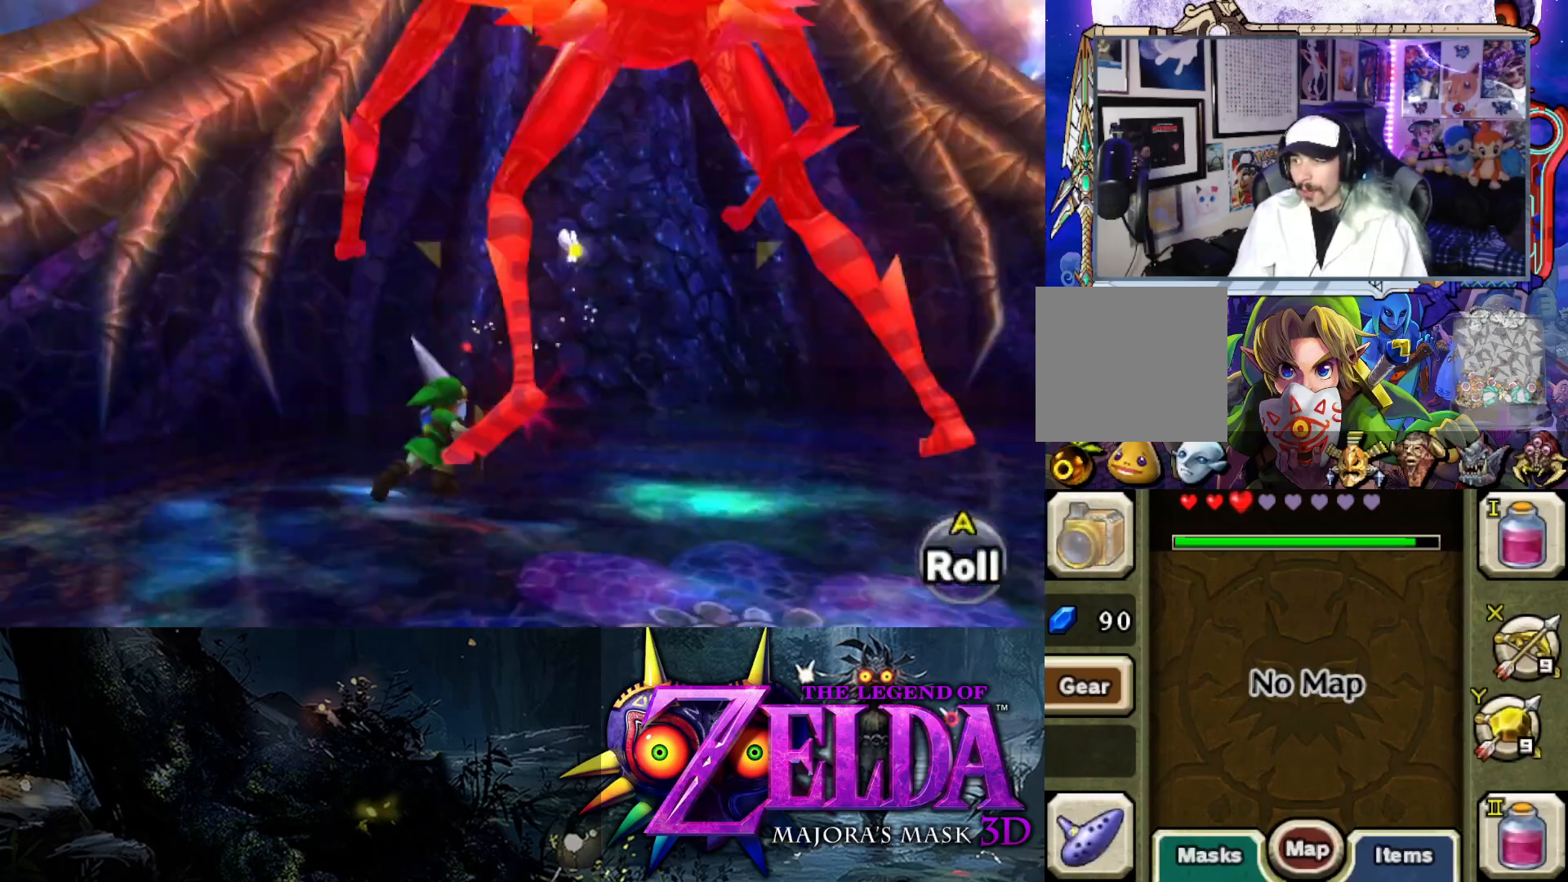
{"buttons": ["A", "L2"], "left_stick": "right", "right_stick": "center", "events": [[17, "A", "down"], [100, "A", "up"], [300, "A", "down"], [333, "left_stick", "right"], [367, "A", "up"], [433, "A", "down"]]}
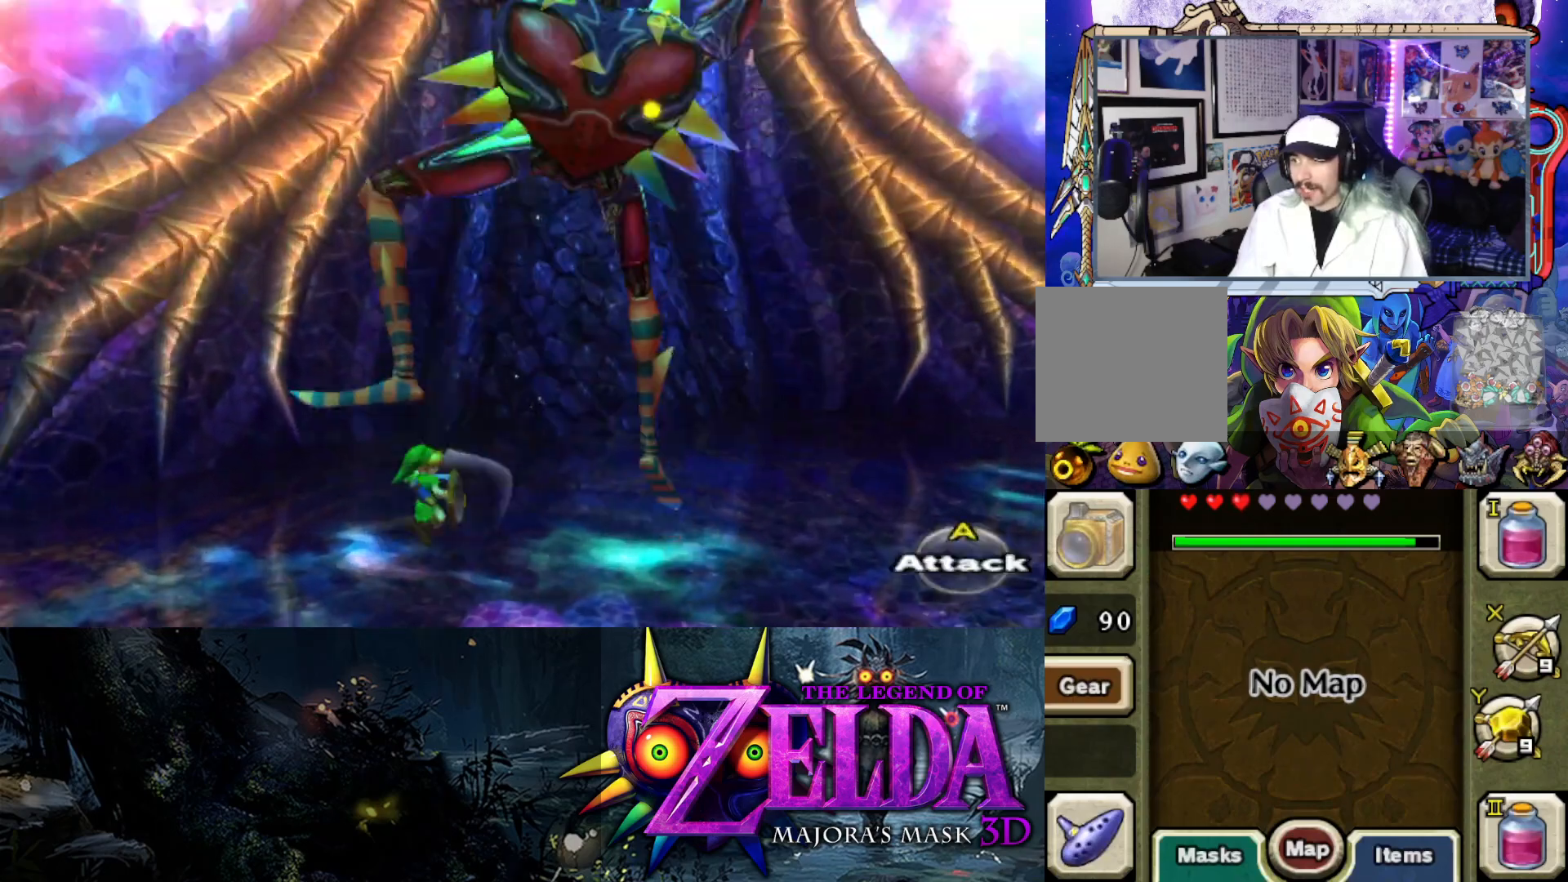
{"buttons": ["L2"], "left_stick": "right", "right_stick": "center", "events": [[17, "A", "up"], [83, "A", "down"], [150, "A", "up"], [217, "A", "down"], [300, "A", "up"], [367, "A", "down"], [450, "A", "up"]]}
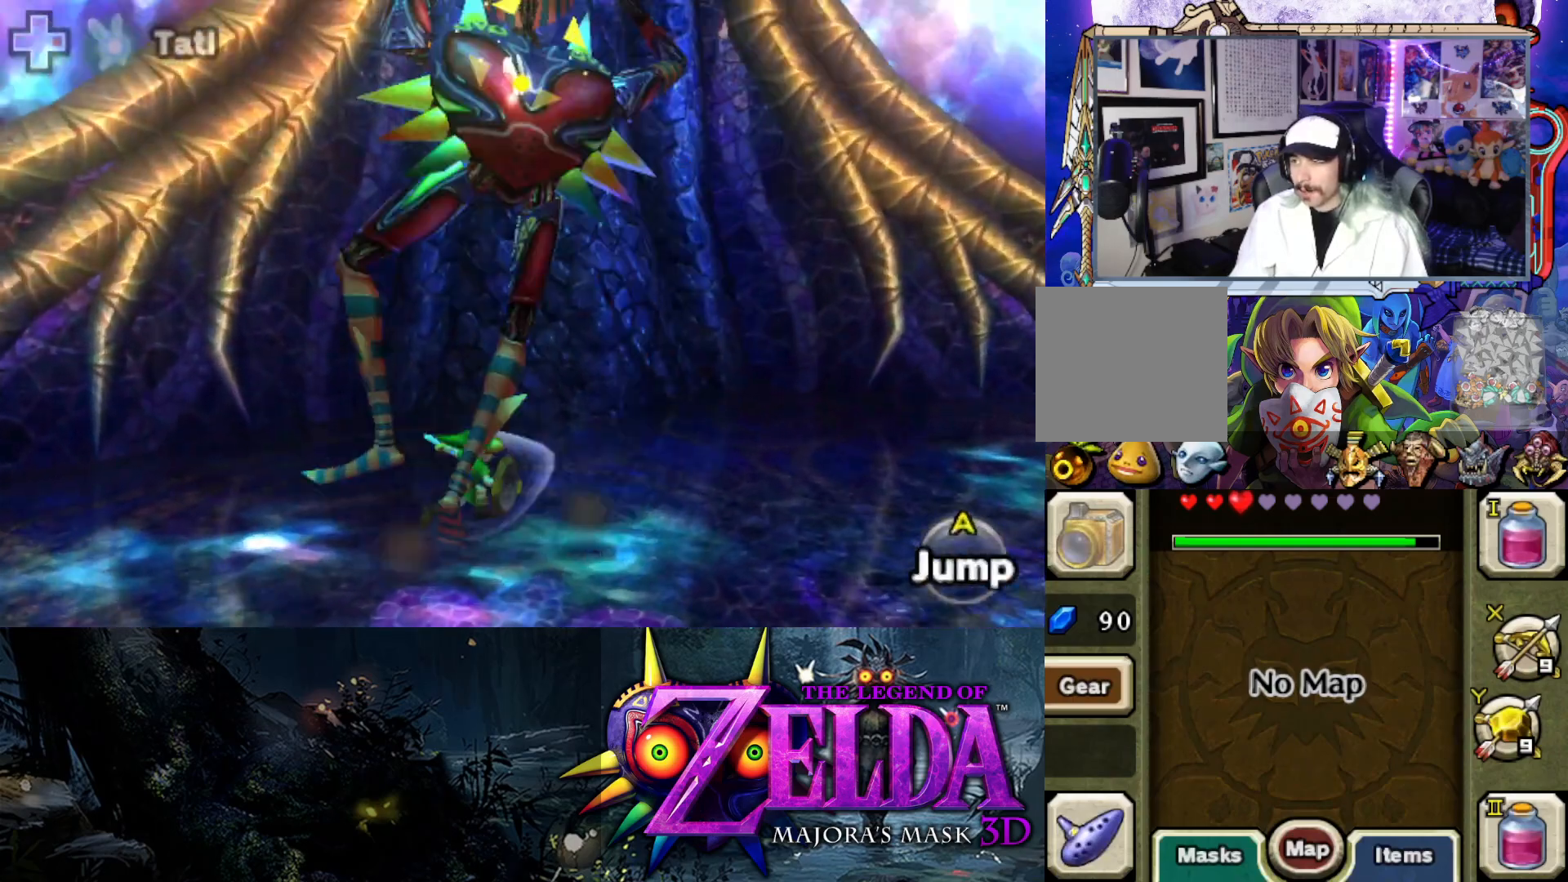
{"buttons": ["L2"], "left_stick": "down", "right_stick": "center", "events": [[17, "A", "down"], [100, "A", "up"], [167, "A", "down"], [250, "A", "up"], [333, "A", "down"], [350, "left_stick", "down"], [400, "A", "up"]]}
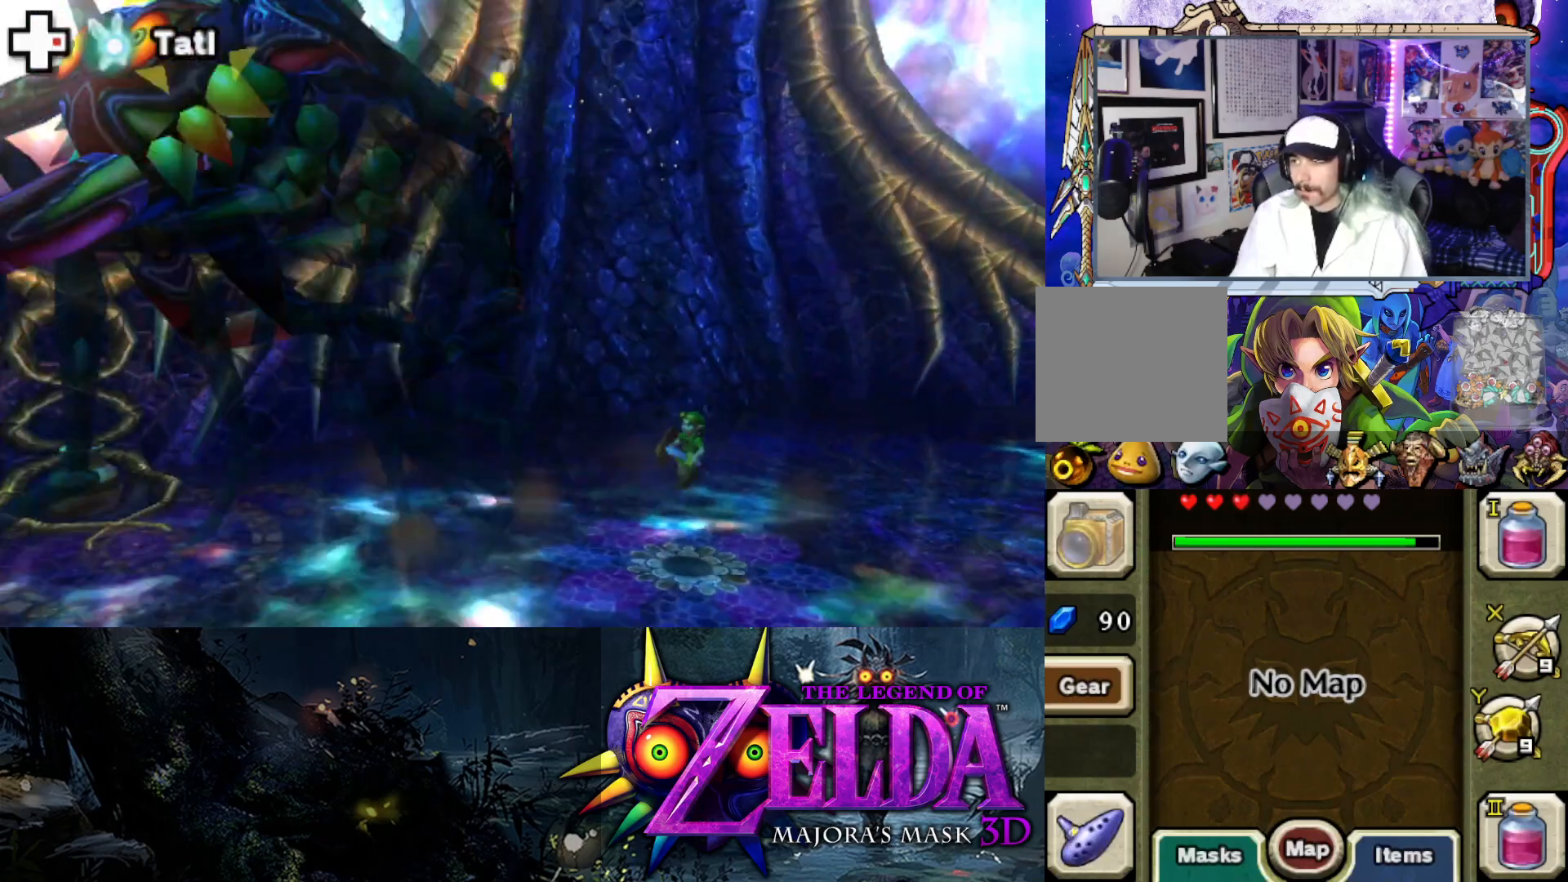
{"buttons": ["L2"], "left_stick": "down-left", "right_stick": "center", "events": [[17, "left_stick", "down-left"], [133, "A", "down"], [250, "A", "up"]]}